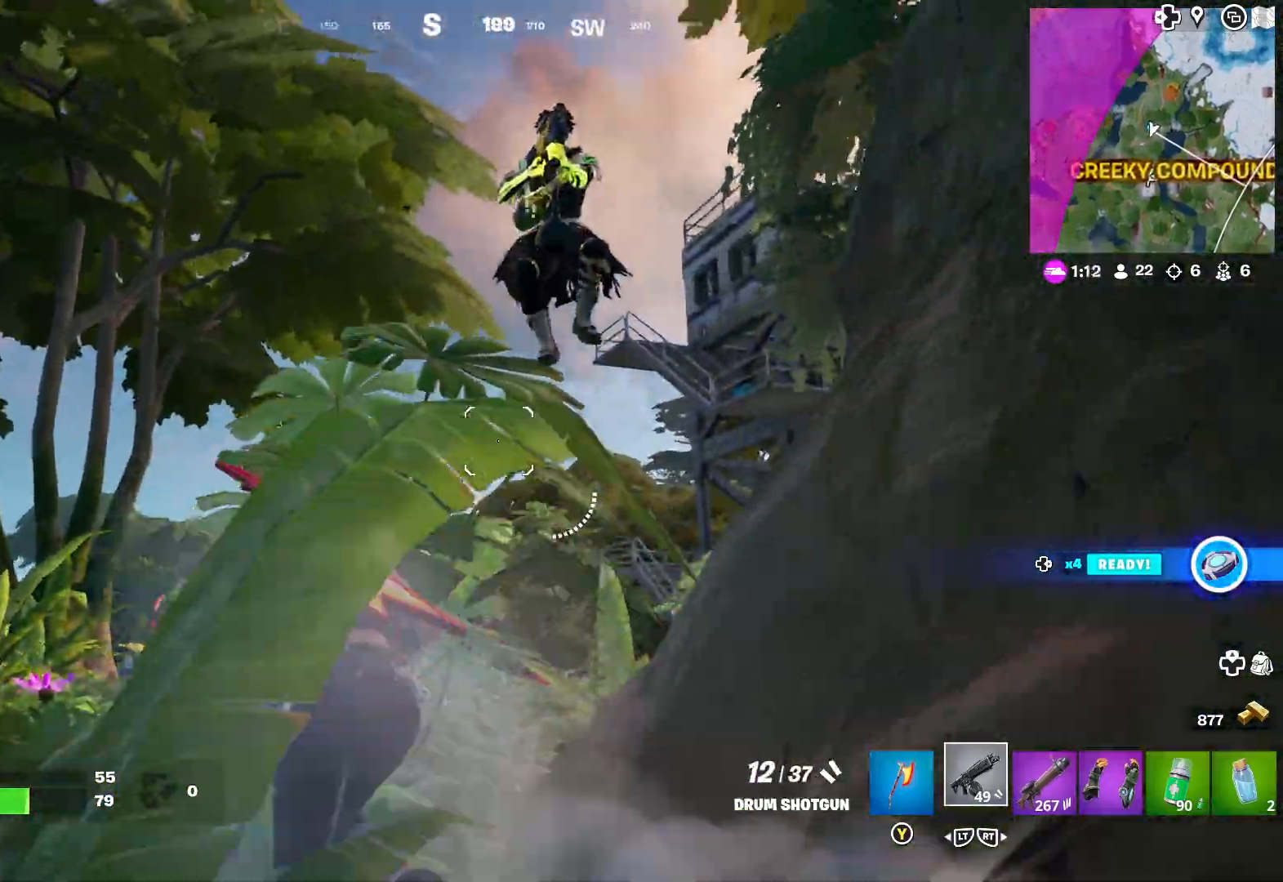
Gameplay with a controller (Xbox layout); each line is a JSON object with the inputs held at the frame after it (dt_ms = milliseconds from this image to that frame). "events" lists button and stick changes between this image and that frame as [ms after this image, input, new state], when the widget could be followed in between.
{"dt_ms": 500, "buttons": ["R1"], "left_stick": "down-left", "right_stick": "down-left", "events": [[50, "right_stick", "up"], [83, "left_stick", "down"], [167, "right_stick", "right"], [217, "R1", "down"], [300, "left_stick", "down-left"], [350, "right_stick", "center"], [450, "right_stick", "down-left"]]}
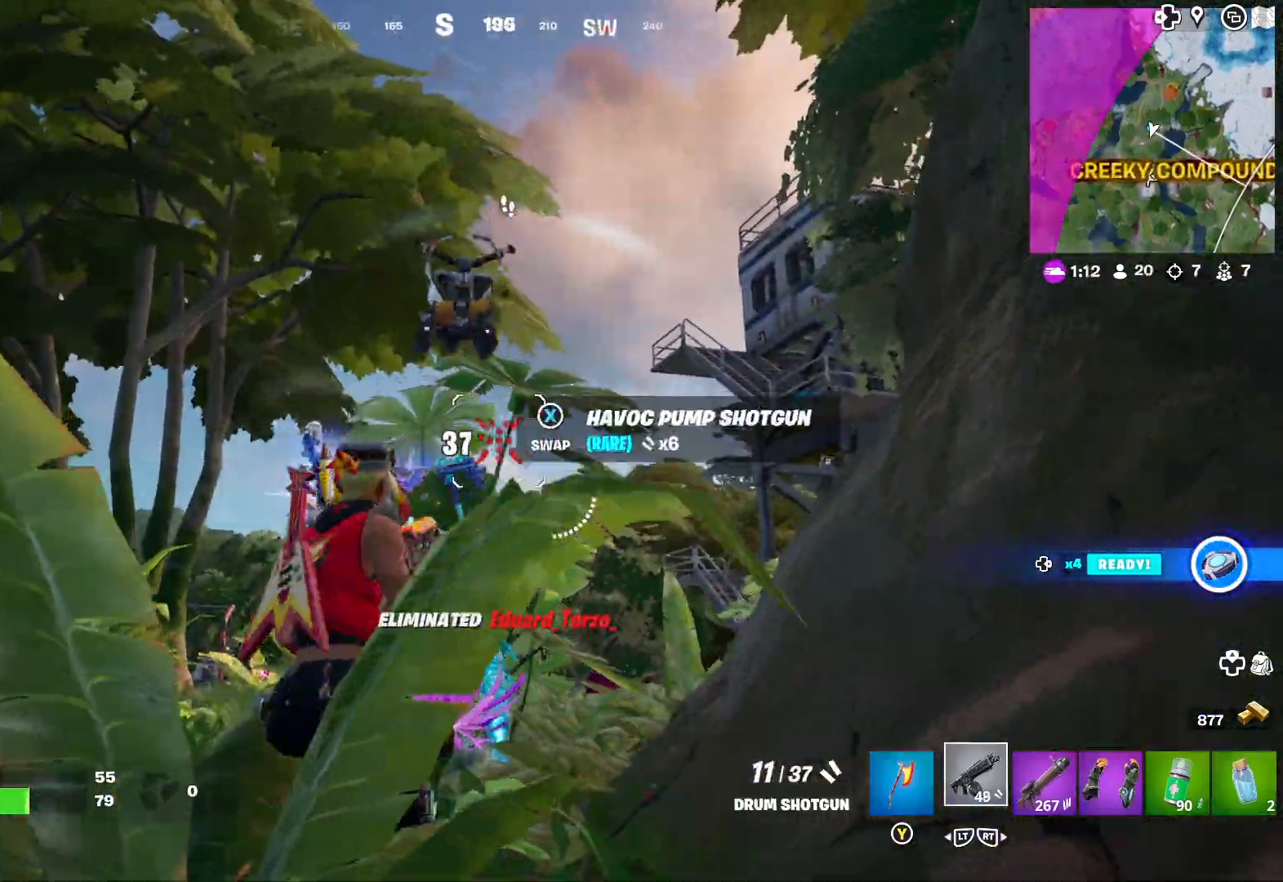
{"dt_ms": 500, "buttons": [], "left_stick": "up", "right_stick": "center", "events": [[250, "R1", "up"], [333, "left_stick", "center"], [383, "left_stick", "up"], [450, "right_stick", "center"]]}
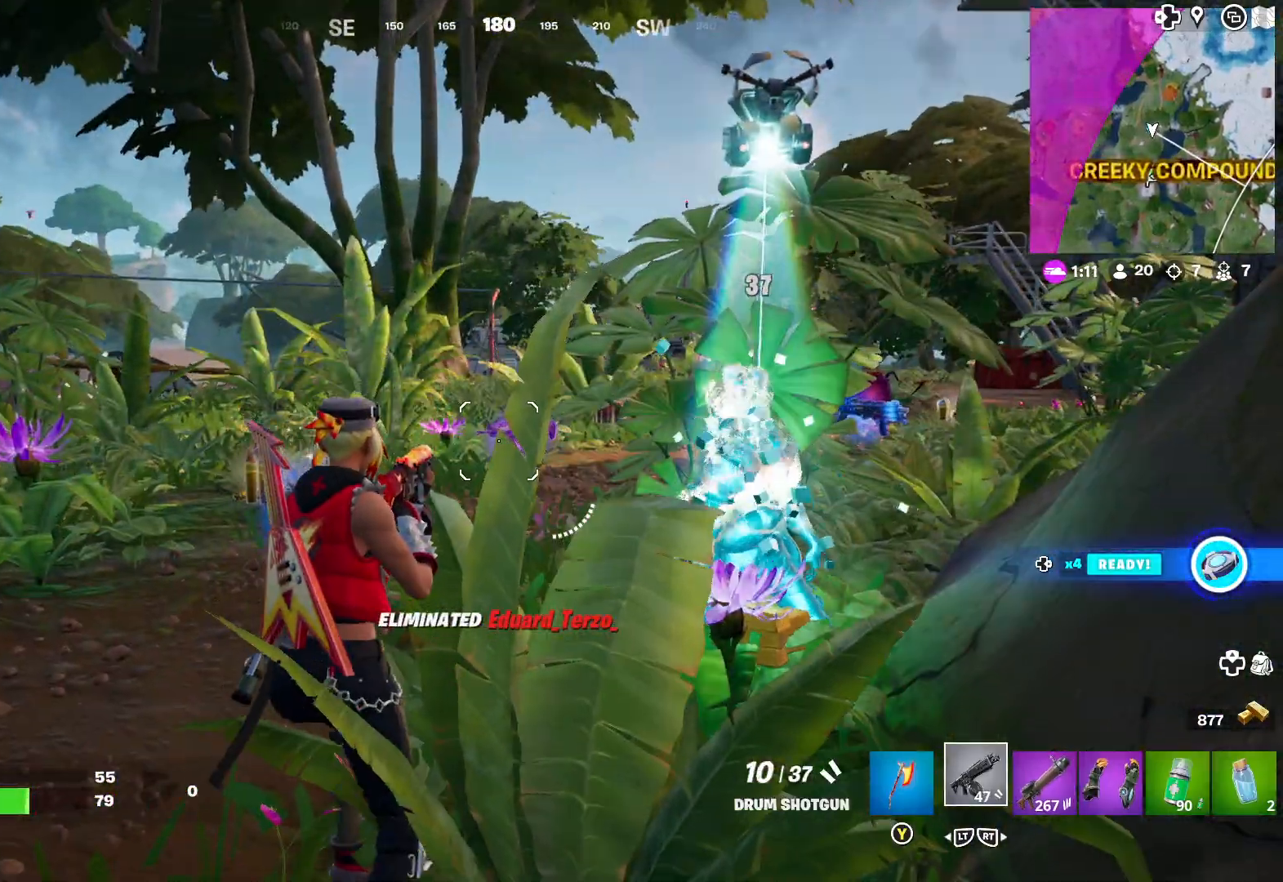
{"dt_ms": 500, "buttons": [], "left_stick": "up-left", "right_stick": "center", "events": [[67, "right_stick", "down-right"], [233, "right_stick", "center"], [483, "left_stick", "up-left"]]}
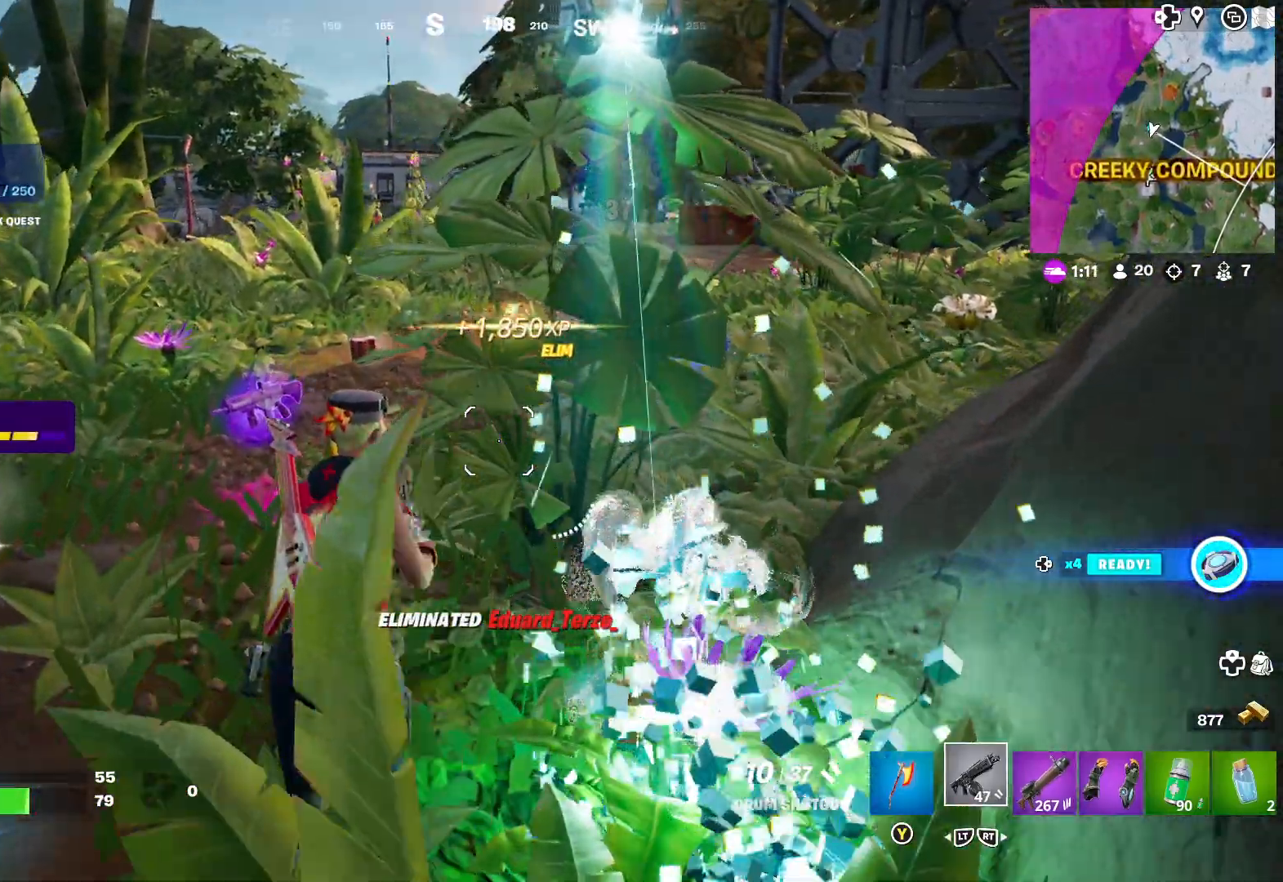
{"dt_ms": 500, "buttons": [], "left_stick": "up", "right_stick": "center", "events": [[233, "left_stick", "center"], [300, "left_stick", "up"]]}
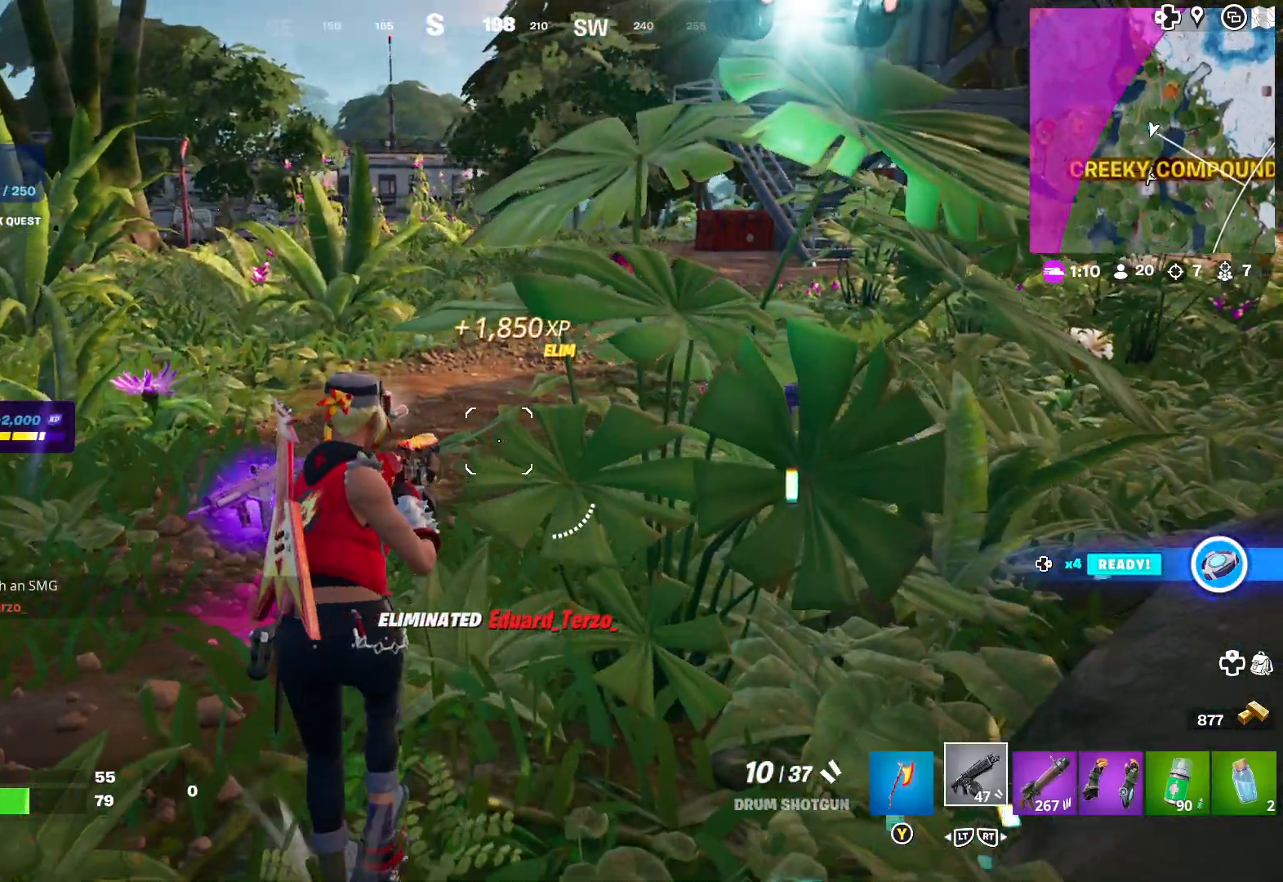
{"dt_ms": 500, "buttons": [], "left_stick": "up-left", "right_stick": "center", "events": [[17, "left_stick", "up-left"], [67, "right_stick", "right"], [200, "right_stick", "center"]]}
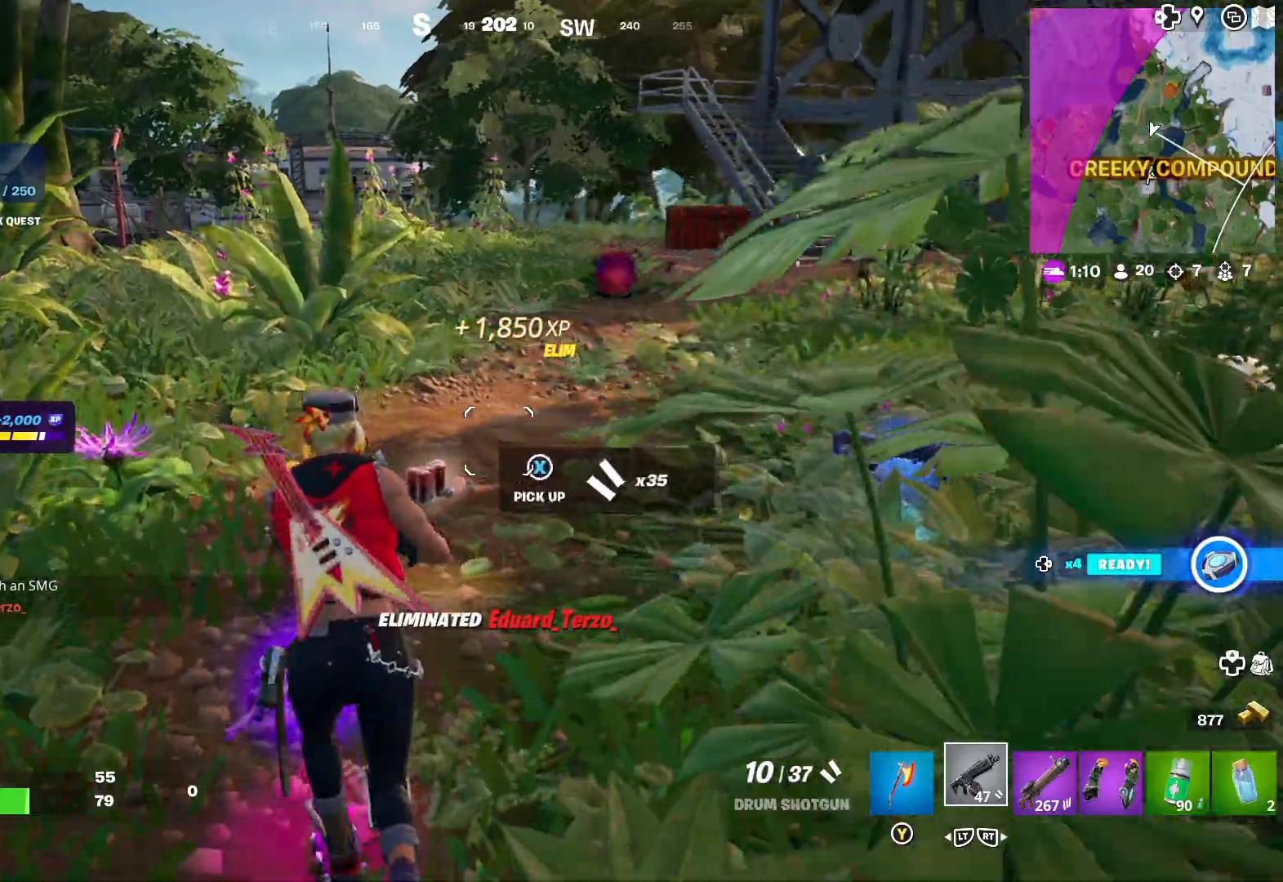
{"dt_ms": 500, "buttons": [], "left_stick": "up-right", "right_stick": "center", "events": [[150, "right_stick", "right"], [233, "left_stick", "up-right"], [433, "right_stick", "center"]]}
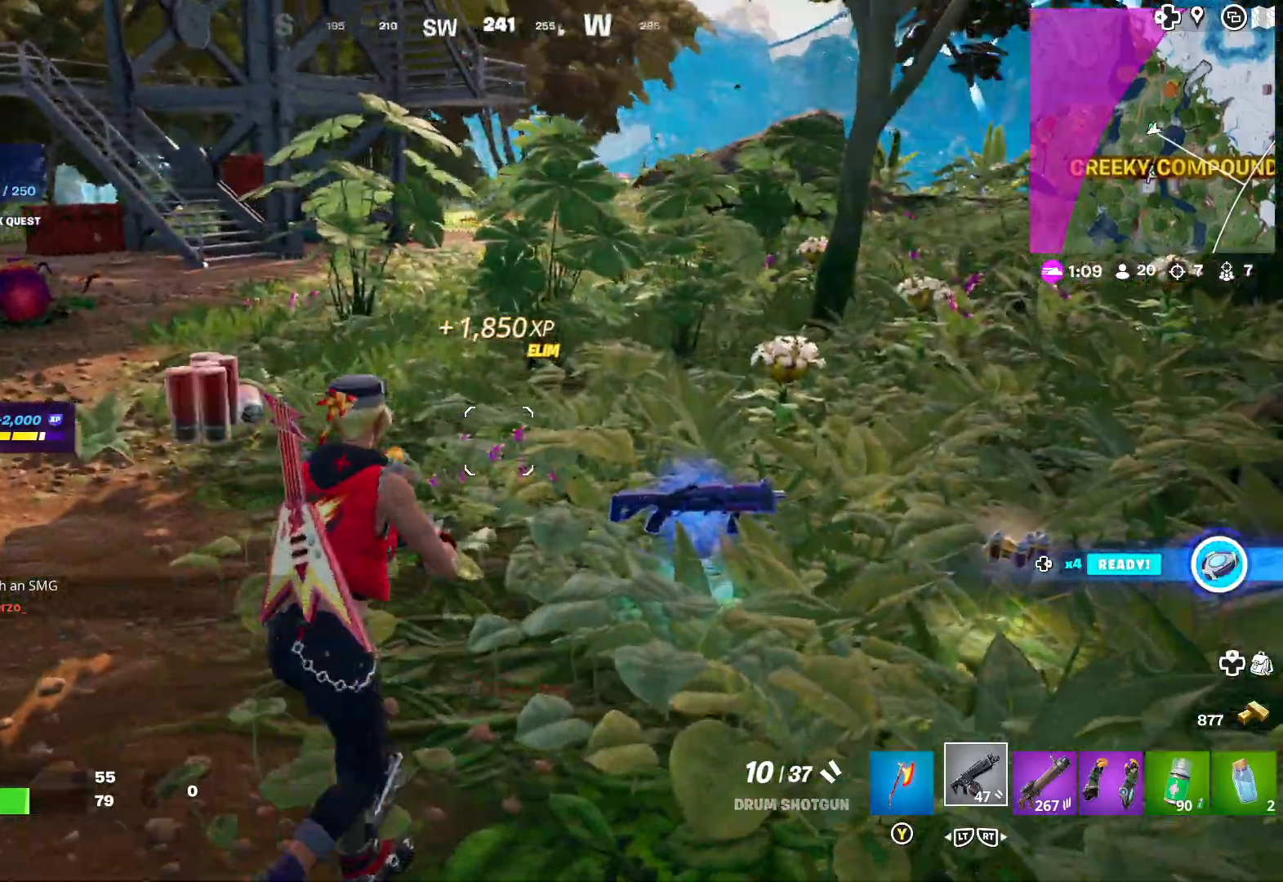
{"dt_ms": 500, "buttons": [], "left_stick": "up-right", "right_stick": "right", "events": [[50, "left_stick", "up"], [50, "right_stick", "right"], [150, "left_stick", "up-right"], [333, "left_stick", "up"], [450, "left_stick", "up-right"]]}
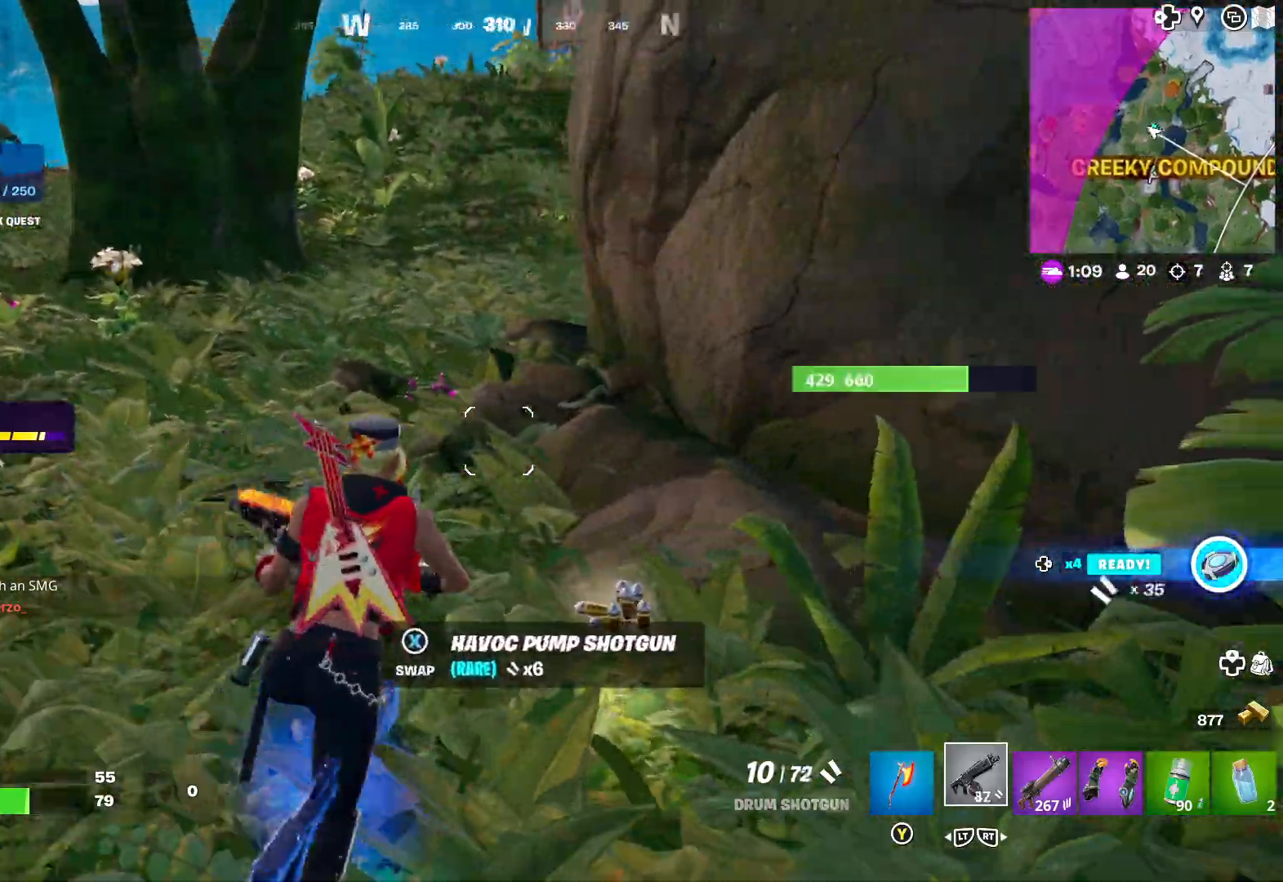
{"dt_ms": 500, "buttons": [], "left_stick": "up", "right_stick": "right", "events": [[100, "left_stick", "right"], [383, "left_stick", "up-right"], [483, "left_stick", "up"]]}
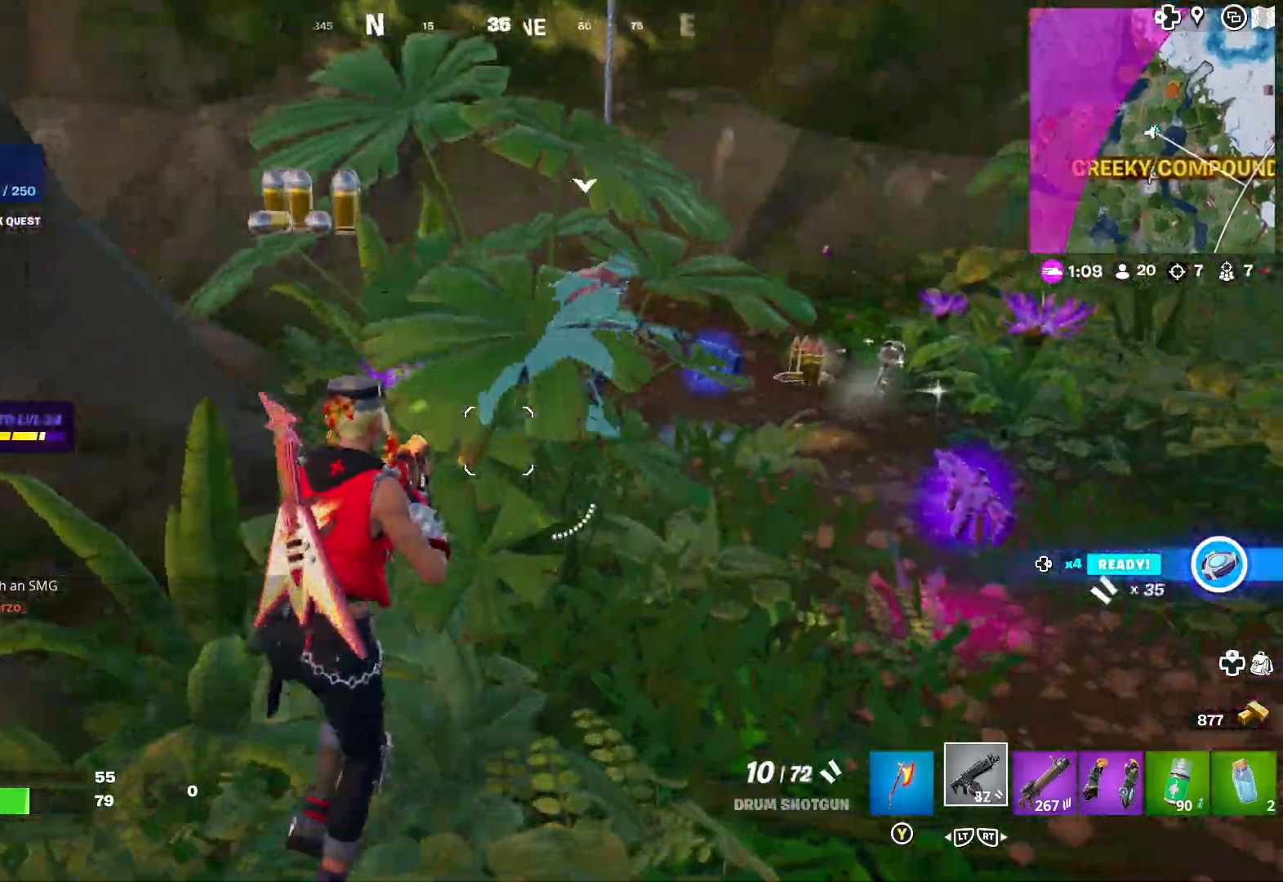
{"dt_ms": 500, "buttons": [], "left_stick": "up-right", "right_stick": "right", "events": [[17, "right_stick", "center"], [450, "left_stick", "up-right"], [500, "right_stick", "right"]]}
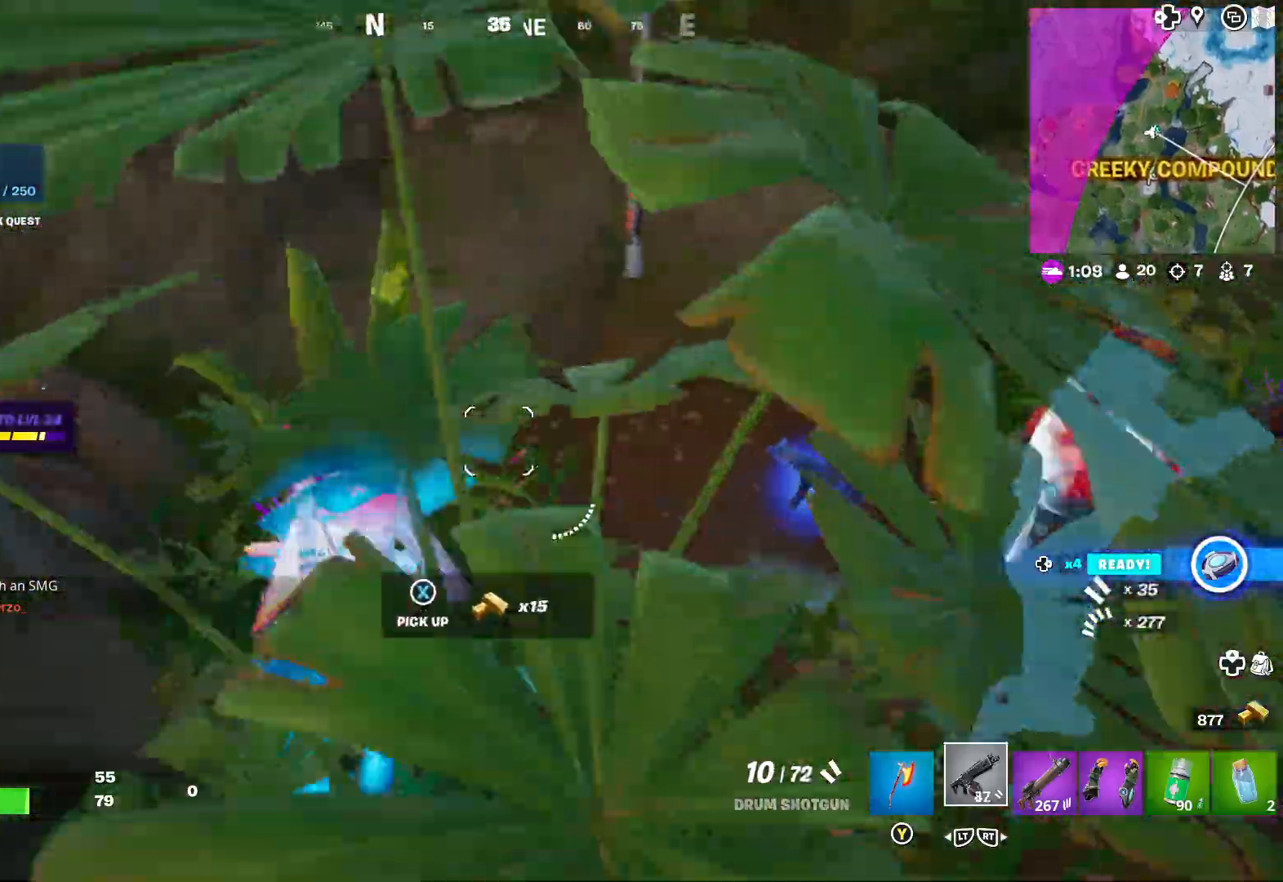
{"dt_ms": 500, "buttons": [], "left_stick": "up-right", "right_stick": "center", "events": [[133, "left_stick", "right"], [350, "left_stick", "up-right"], [350, "right_stick", "center"]]}
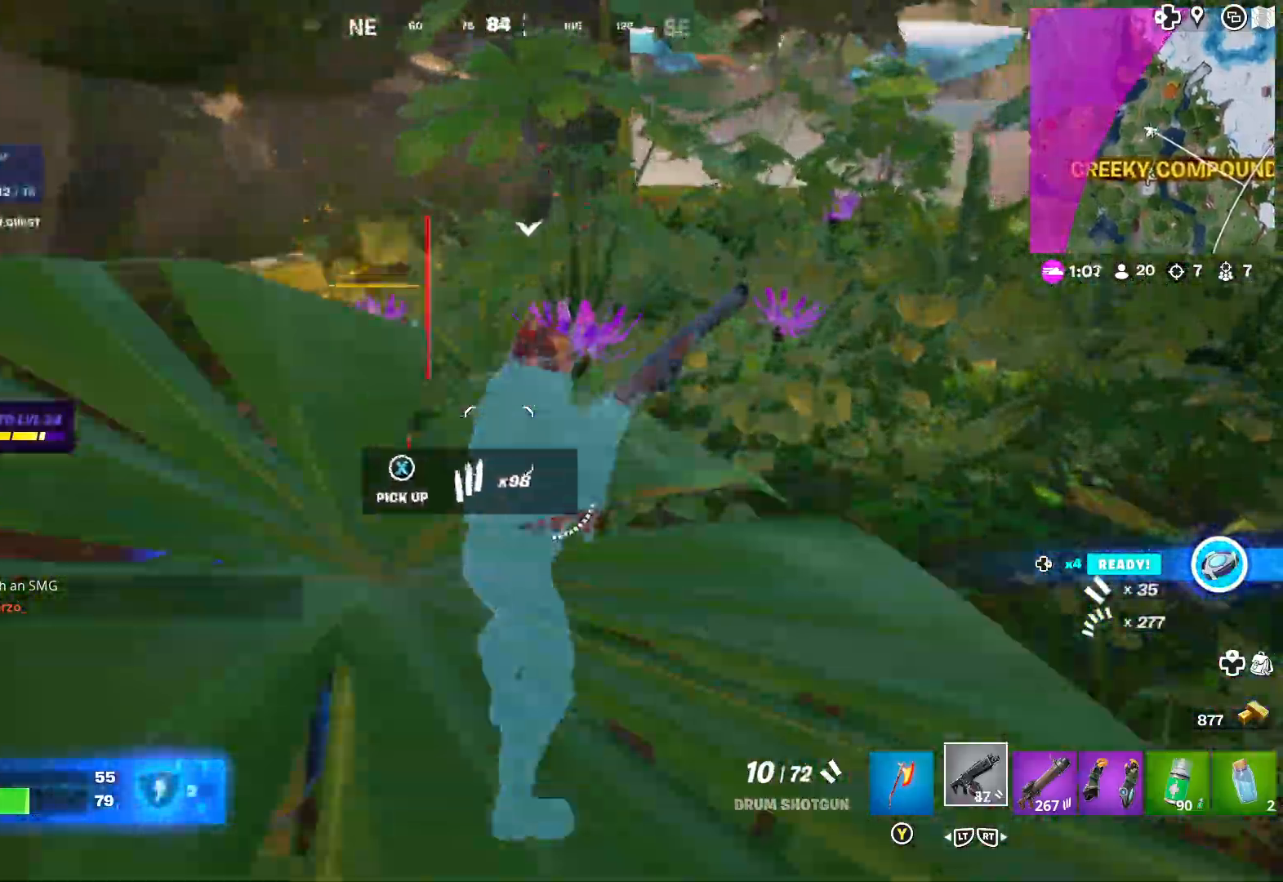
{"dt_ms": 500, "buttons": [], "left_stick": "up", "right_stick": "right", "events": [[67, "right_stick", "right"], [233, "left_stick", "up"], [250, "right_stick", "center"], [450, "right_stick", "right"]]}
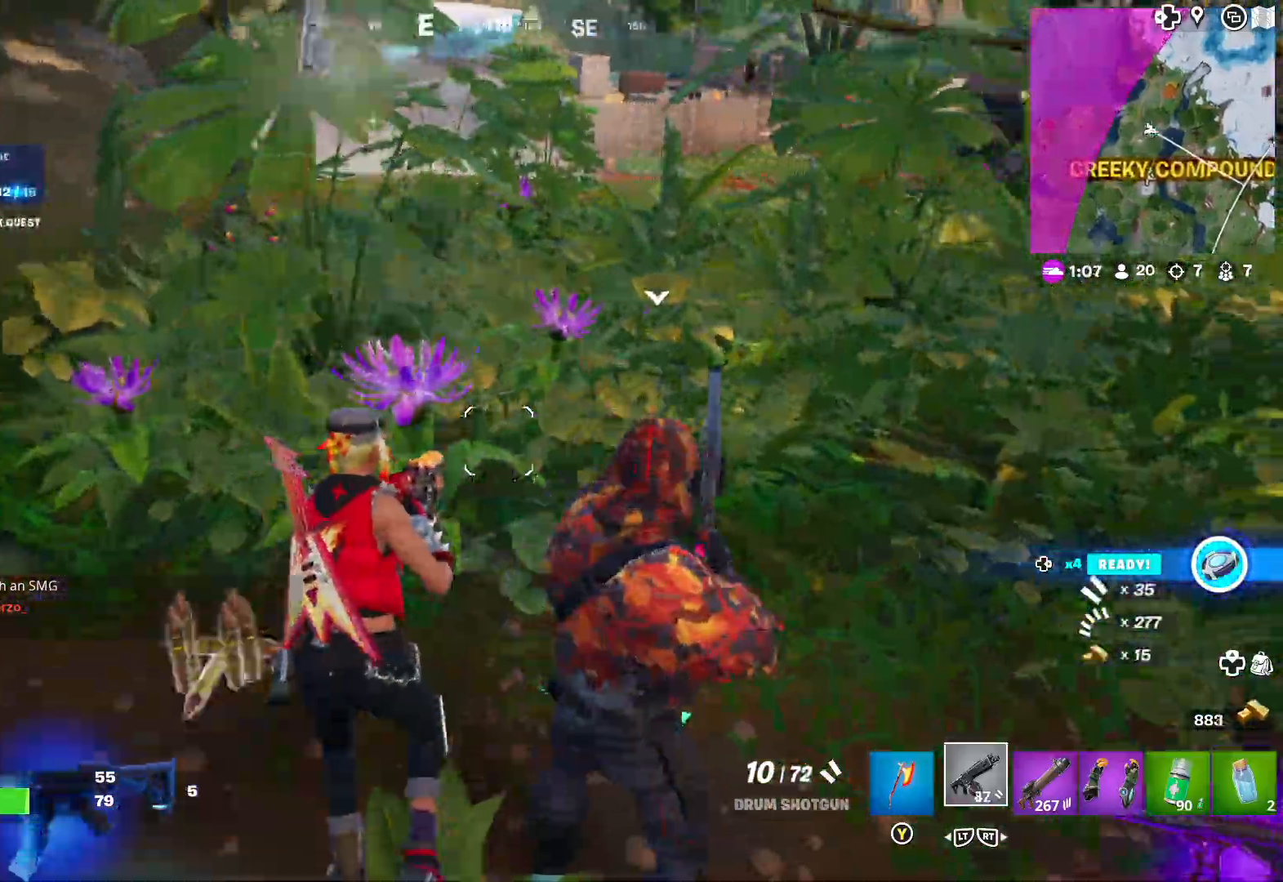
{"dt_ms": 500, "buttons": [], "left_stick": "up", "right_stick": "center", "events": [[133, "left_stick", "right"], [150, "right_stick", "center"], [367, "left_stick", "up"]]}
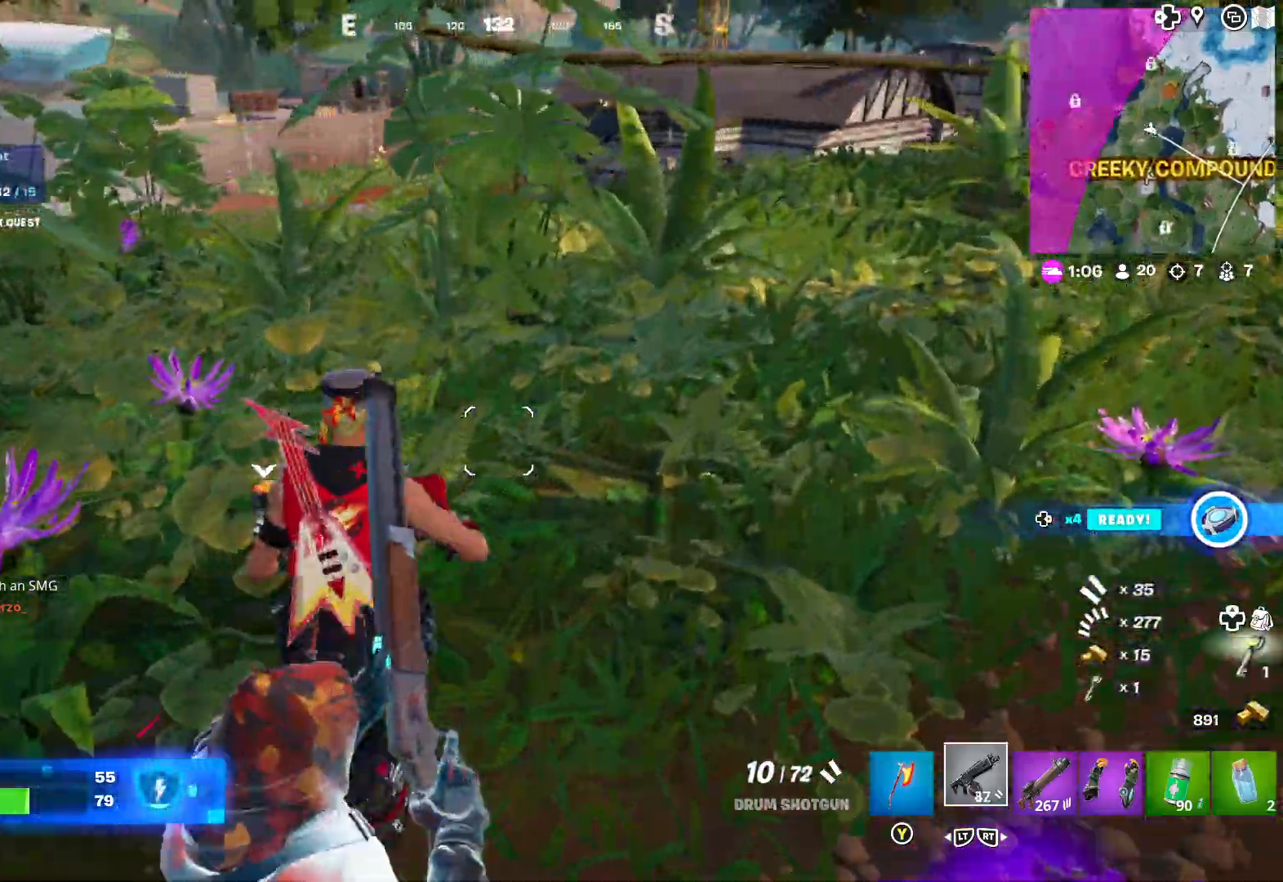
{"dt_ms": 500, "buttons": [], "left_stick": "up", "right_stick": "center", "events": [[117, "right_stick", "left"], [250, "right_stick", "up-left"], [417, "right_stick", "center"]]}
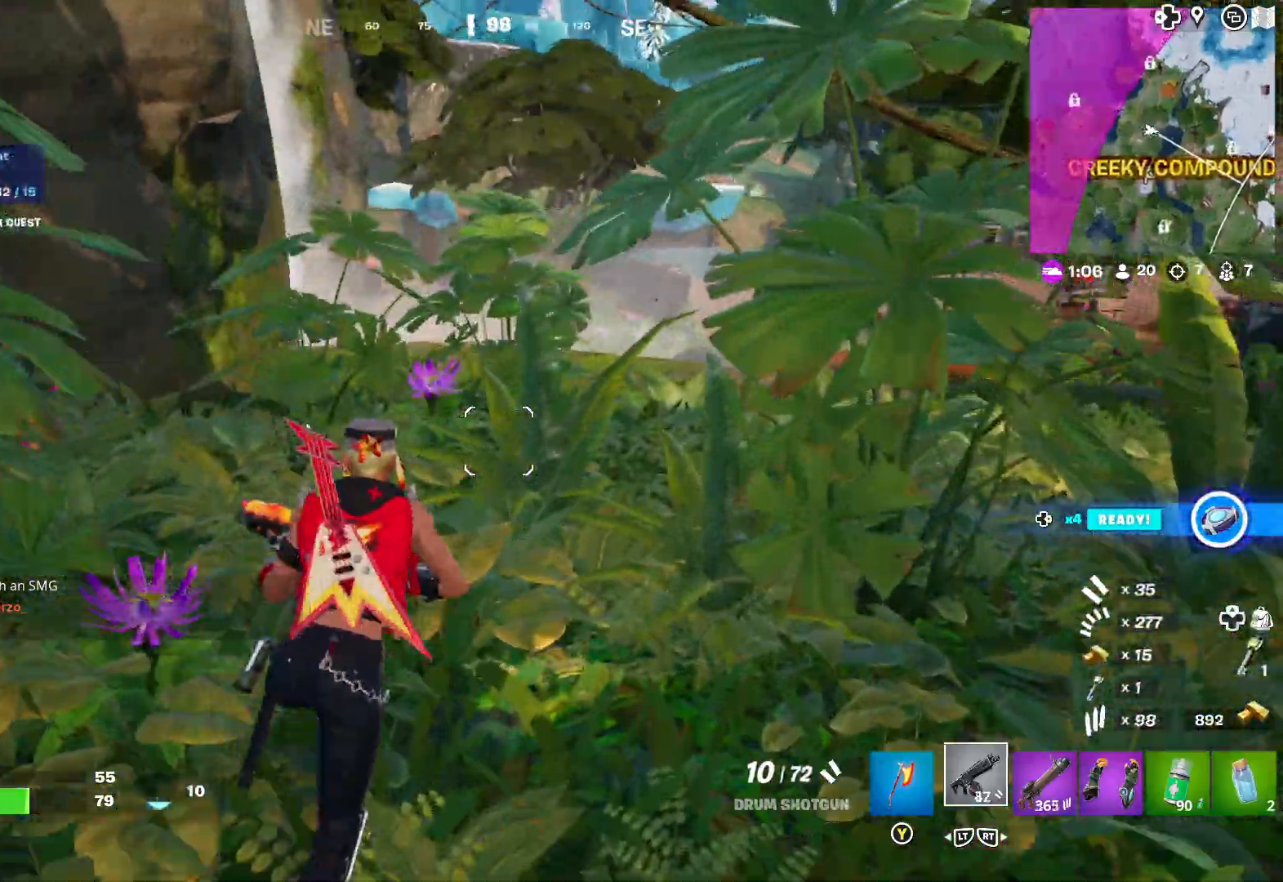
{"dt_ms": 500, "buttons": ["R2"], "left_stick": "up", "right_stick": "center", "events": [[100, "R2", "down"], [183, "R2", "up"], [433, "R2", "down"]]}
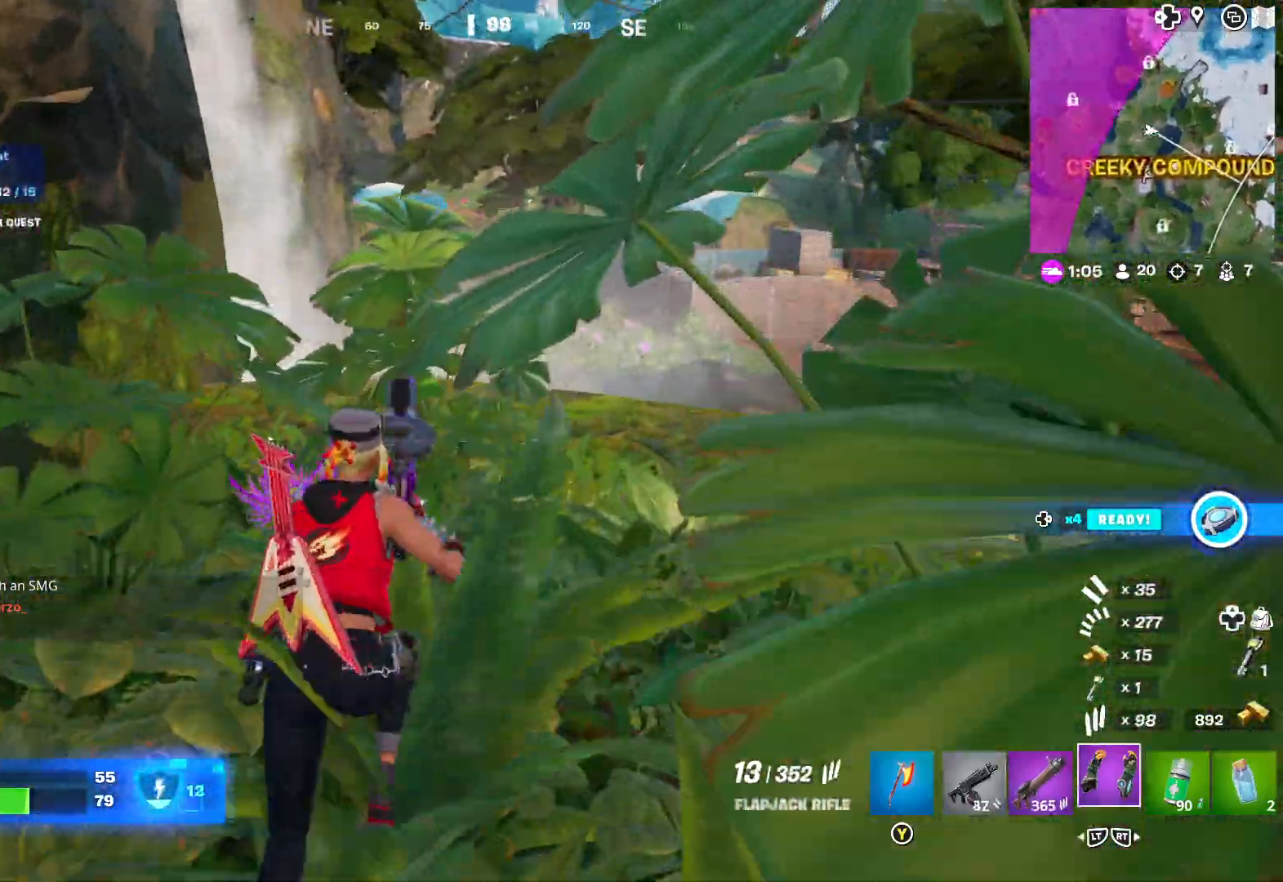
{"dt_ms": 500, "buttons": [], "left_stick": "up-right", "right_stick": "center", "events": [[50, "R2", "up"], [150, "R2", "down"], [283, "R2", "up"], [300, "left_stick", "up-right"]]}
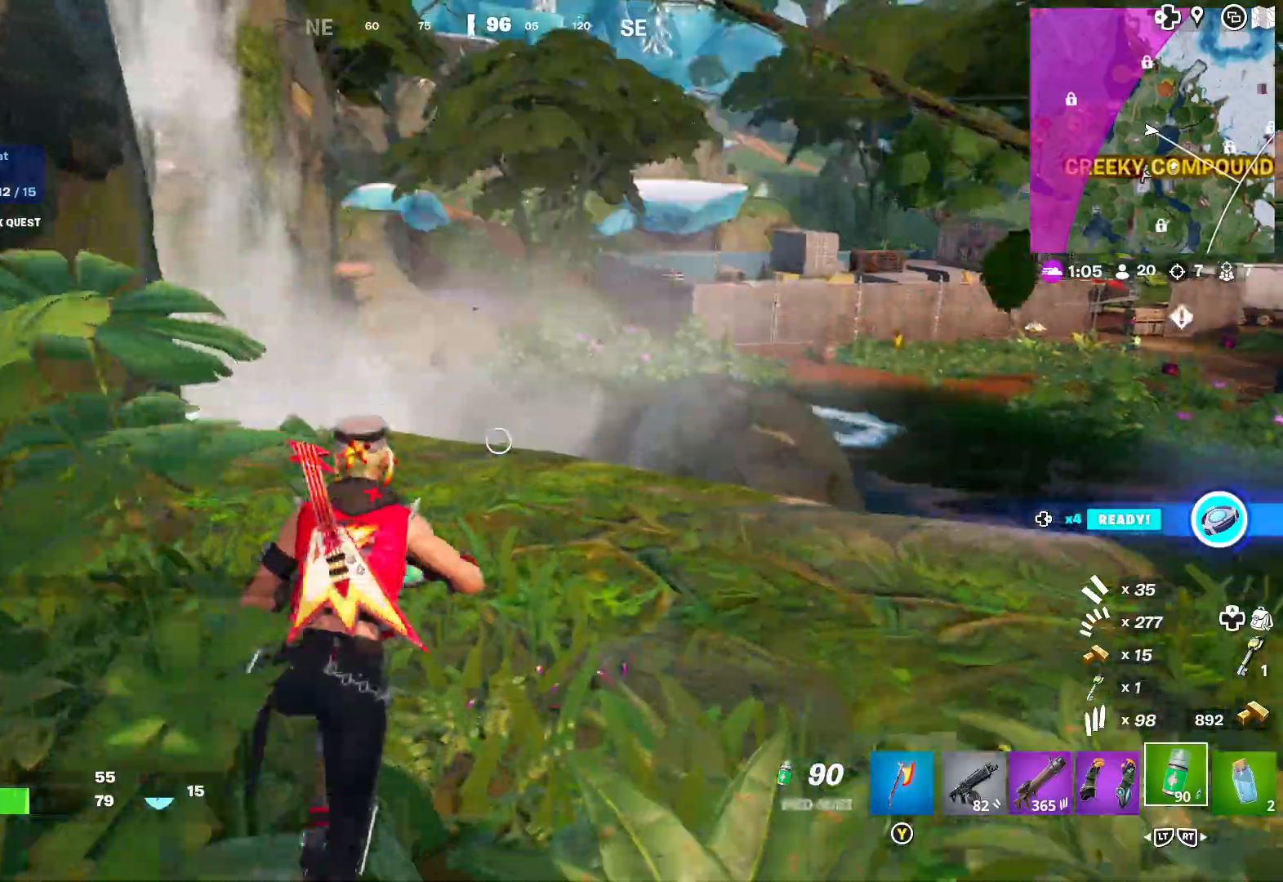
{"dt_ms": 500, "buttons": ["R1"], "left_stick": "center", "right_stick": "left", "events": [[17, "R1", "down"], [200, "R1", "up"], [250, "R1", "down"], [267, "right_stick", "left"], [433, "left_stick", "center"]]}
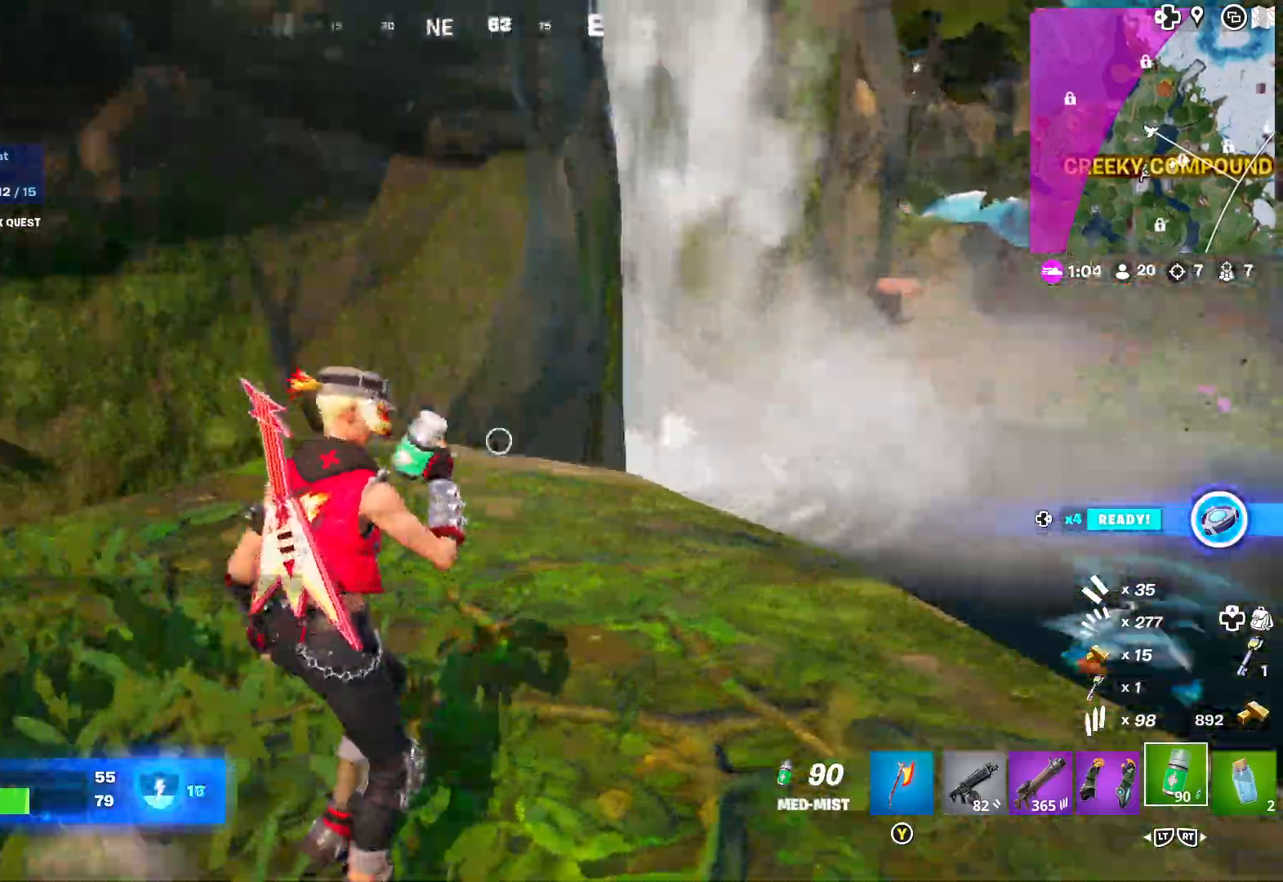
{"dt_ms": 500, "buttons": ["R1"], "left_stick": "left", "right_stick": "left", "events": [[83, "left_stick", "left"]]}
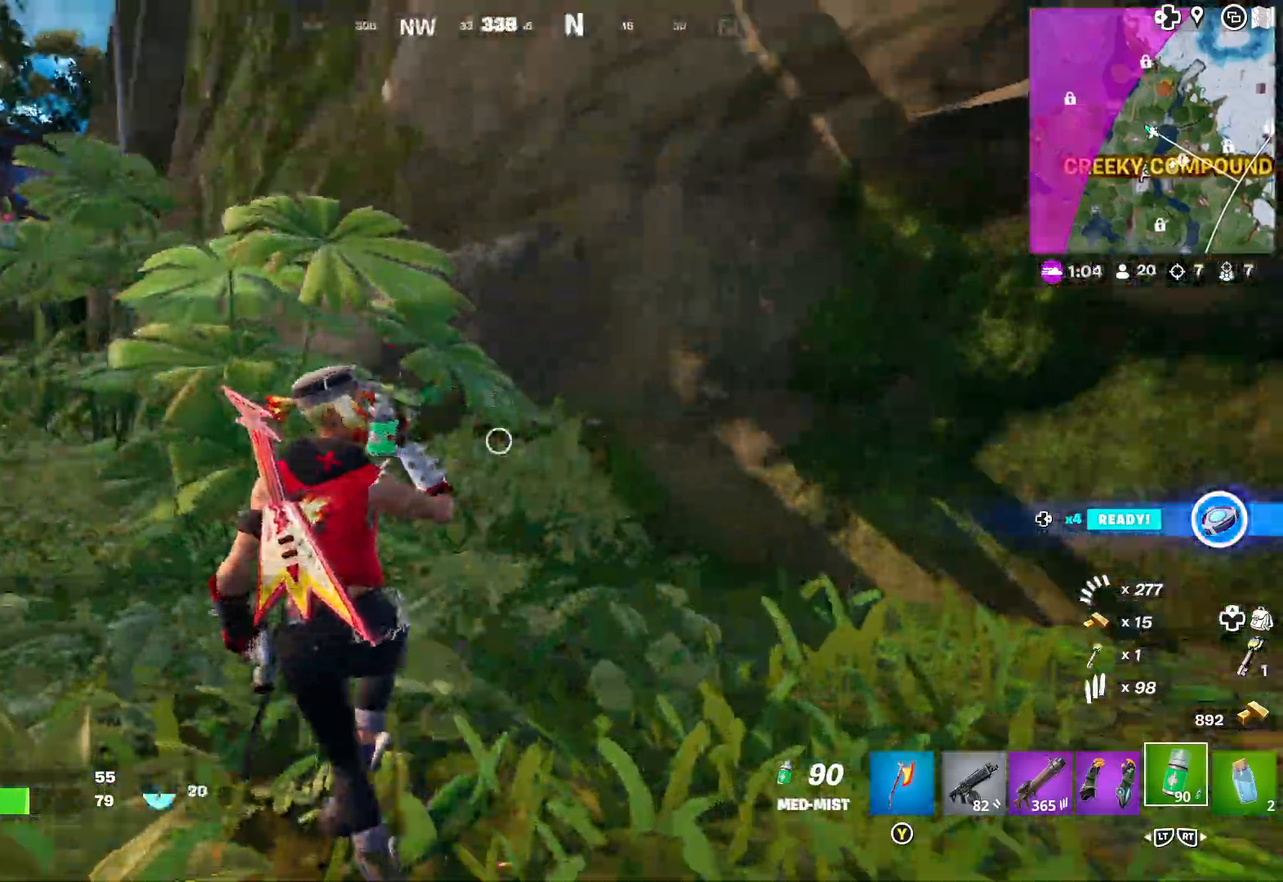
{"dt_ms": 500, "buttons": ["R1"], "left_stick": "up-left", "right_stick": "left", "events": [[450, "left_stick", "up-left"]]}
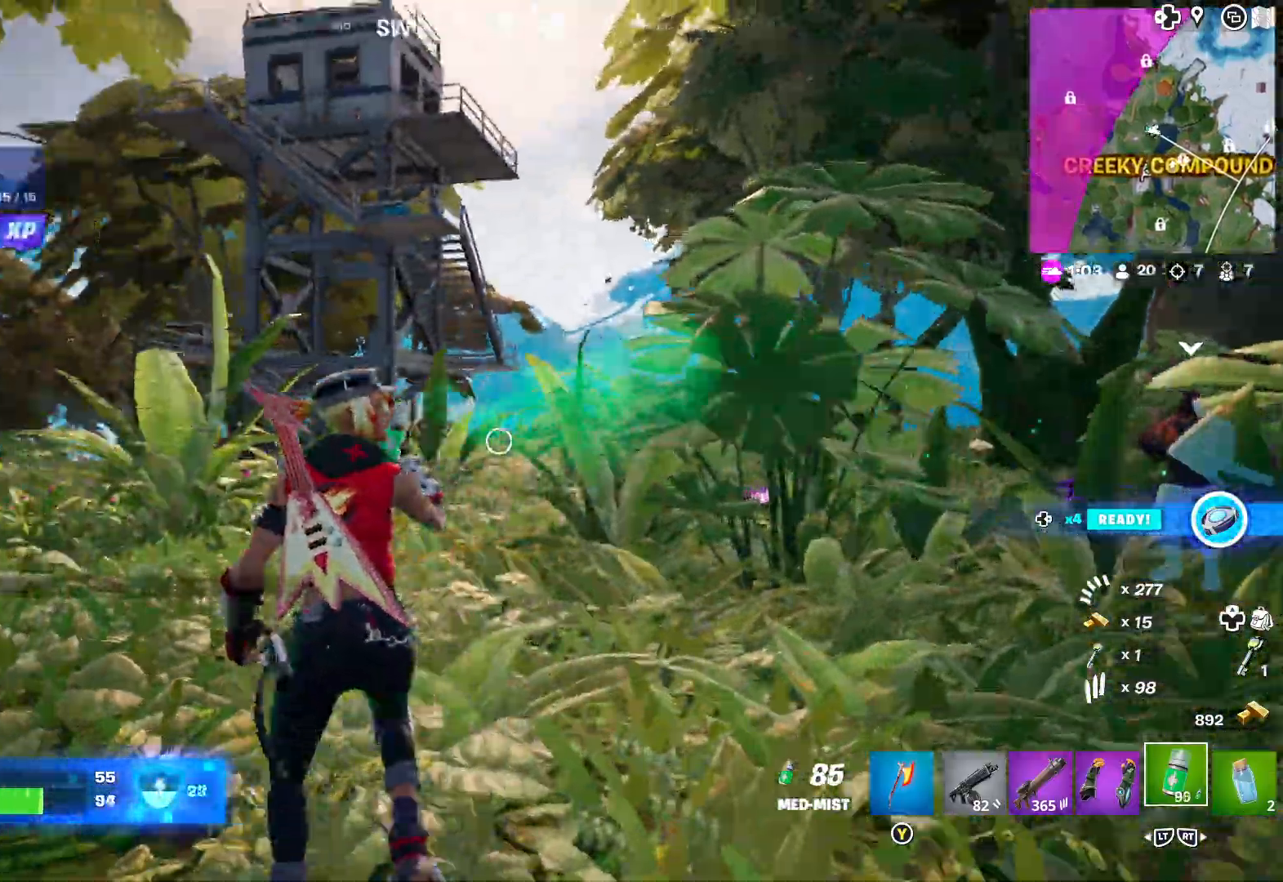
{"dt_ms": 500, "buttons": ["R1"], "left_stick": "up-right", "right_stick": "right", "events": [[200, "R1", "up"], [250, "R1", "down"], [367, "left_stick", "up-right"], [500, "right_stick", "right"]]}
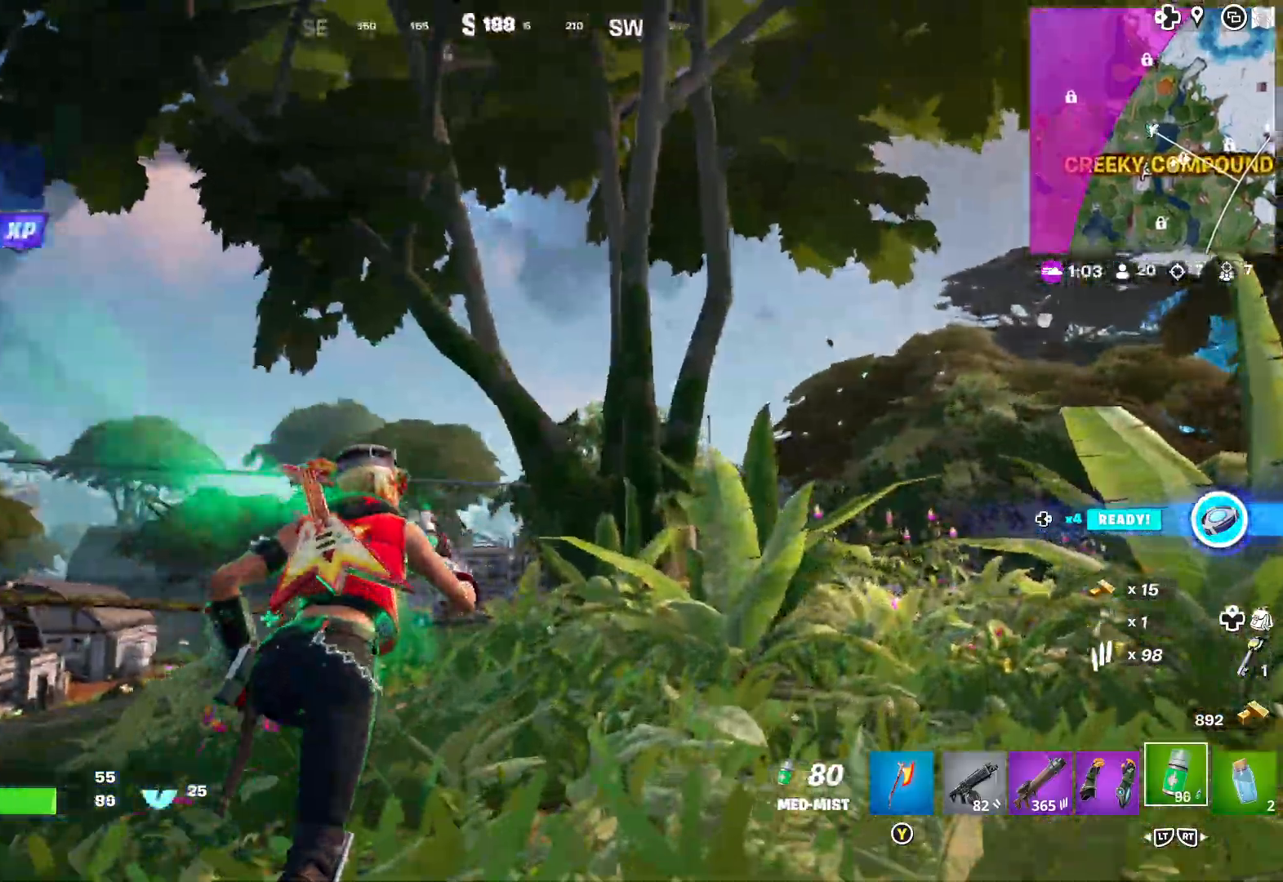
{"dt_ms": 500, "buttons": ["R1"], "left_stick": "up", "right_stick": "right", "events": [[67, "left_stick", "up"], [300, "right_stick", "center"], [500, "right_stick", "right"]]}
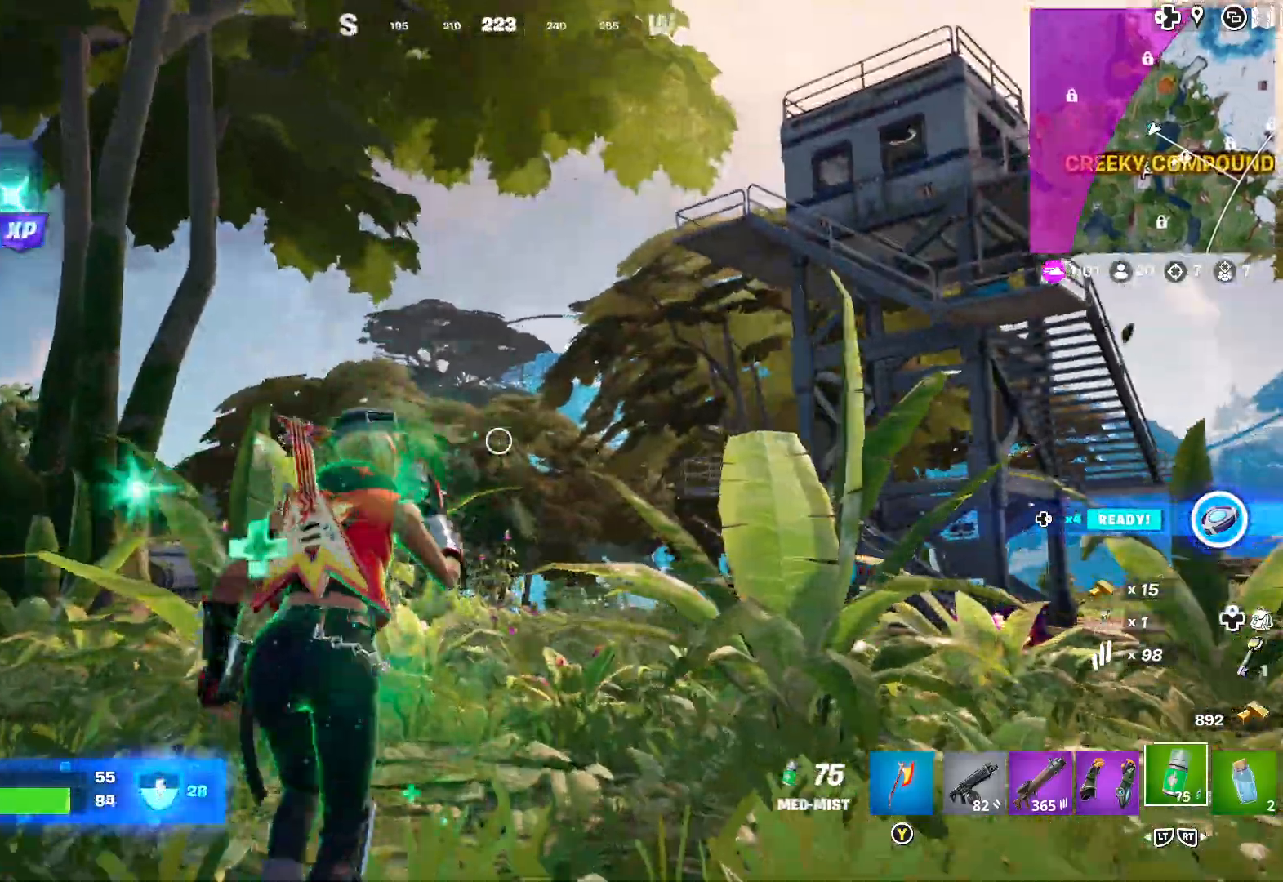
{"dt_ms": 500, "buttons": ["R1"], "left_stick": "up", "right_stick": "center", "events": [[233, "R1", "up"], [283, "R1", "down"], [350, "right_stick", "center"]]}
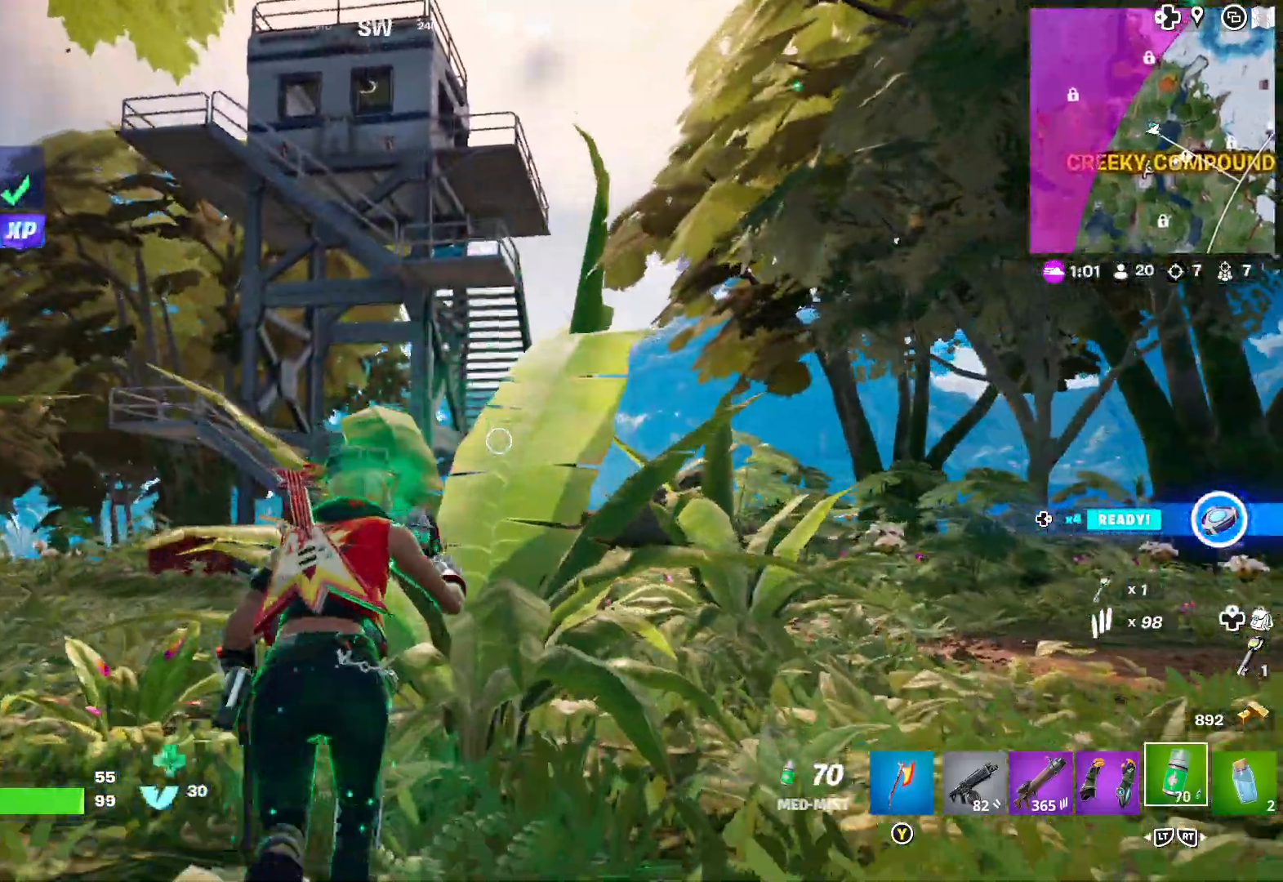
{"dt_ms": 500, "buttons": [], "left_stick": "up", "right_stick": "right", "events": [[83, "R1", "up"], [100, "right_stick", "right"], [133, "R1", "down"], [383, "R1", "up"]]}
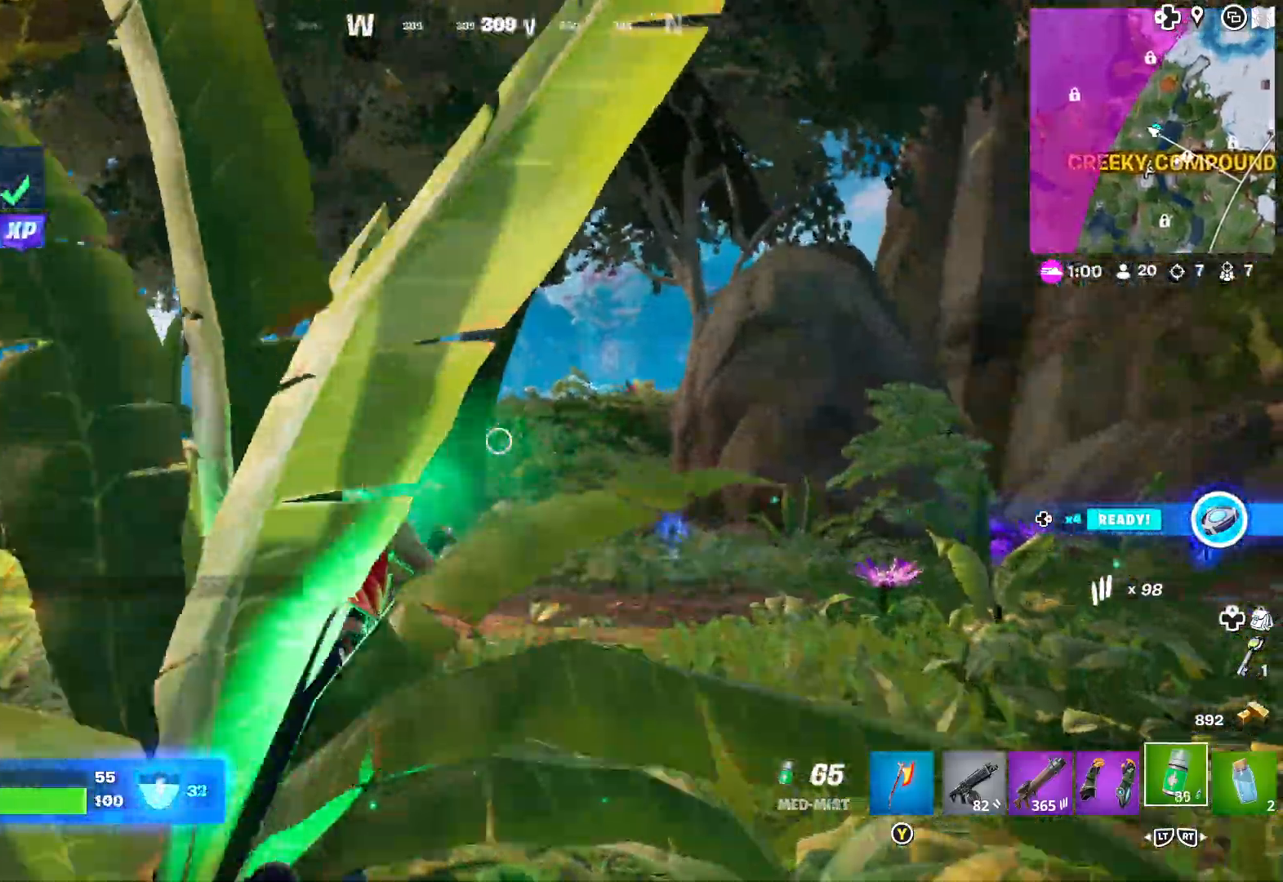
{"dt_ms": 500, "buttons": [], "left_stick": "up-right", "right_stick": "right", "events": [[17, "right_stick", "center"], [133, "L3", "down"], [133, "right_stick", "right"], [250, "L3", "up"], [250, "left_stick", "up-right"], [283, "right_stick", "center"], [417, "right_stick", "right"]]}
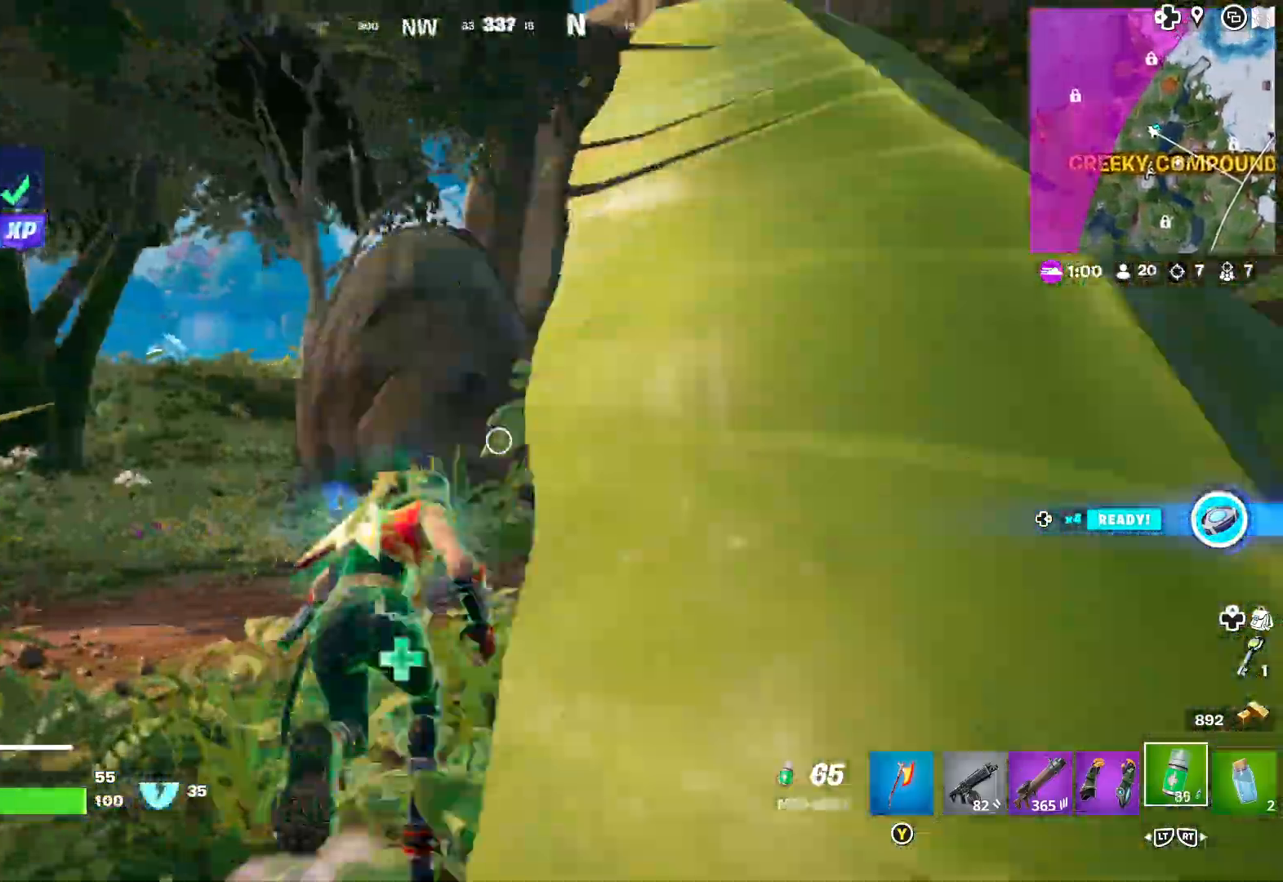
{"dt_ms": 500, "buttons": [], "left_stick": "up", "right_stick": "center", "events": [[67, "left_stick", "up"], [267, "right_stick", "center"]]}
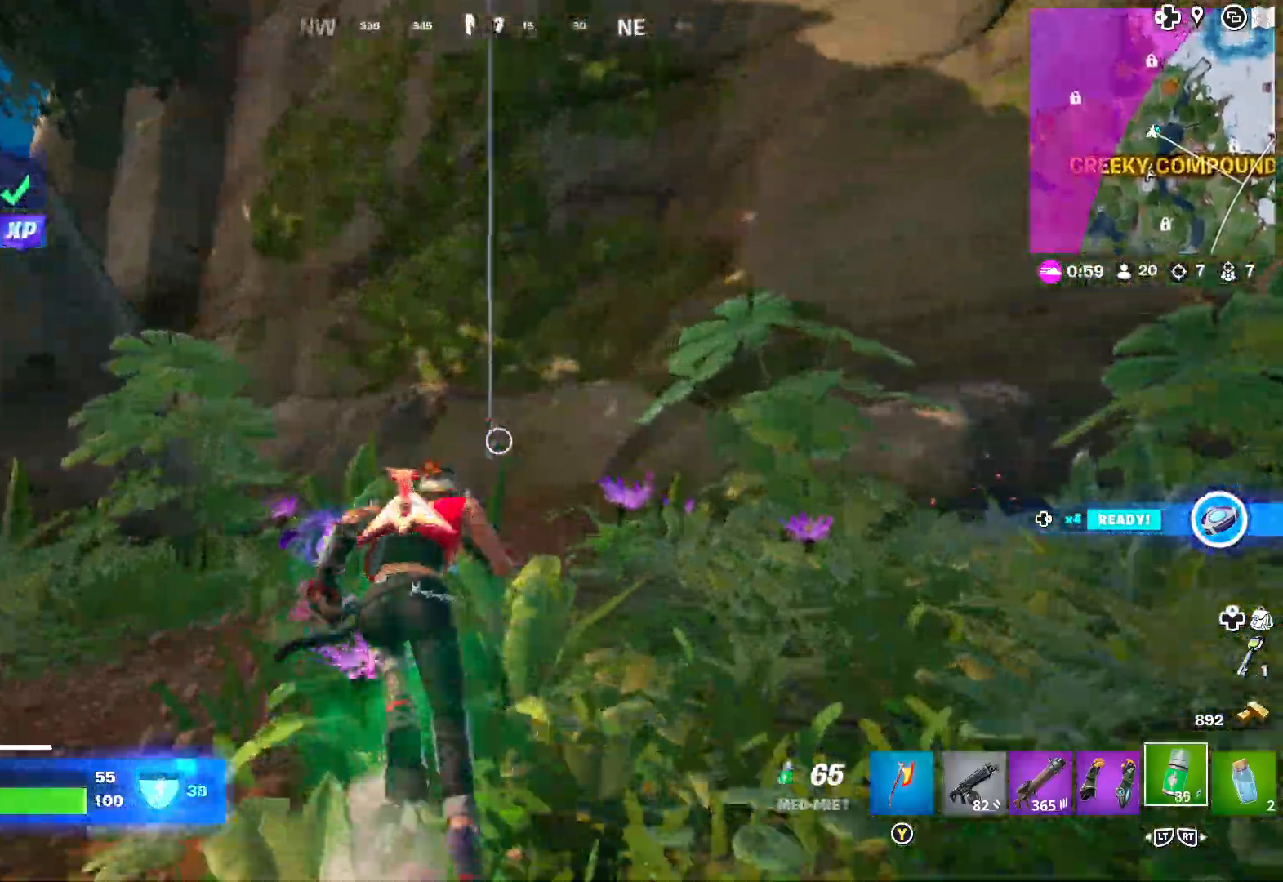
{"dt_ms": 500, "buttons": [], "left_stick": "up", "right_stick": "center", "events": [[267, "A", "down"], [283, "left_stick", "up-right"], [383, "A", "up"], [450, "left_stick", "up"]]}
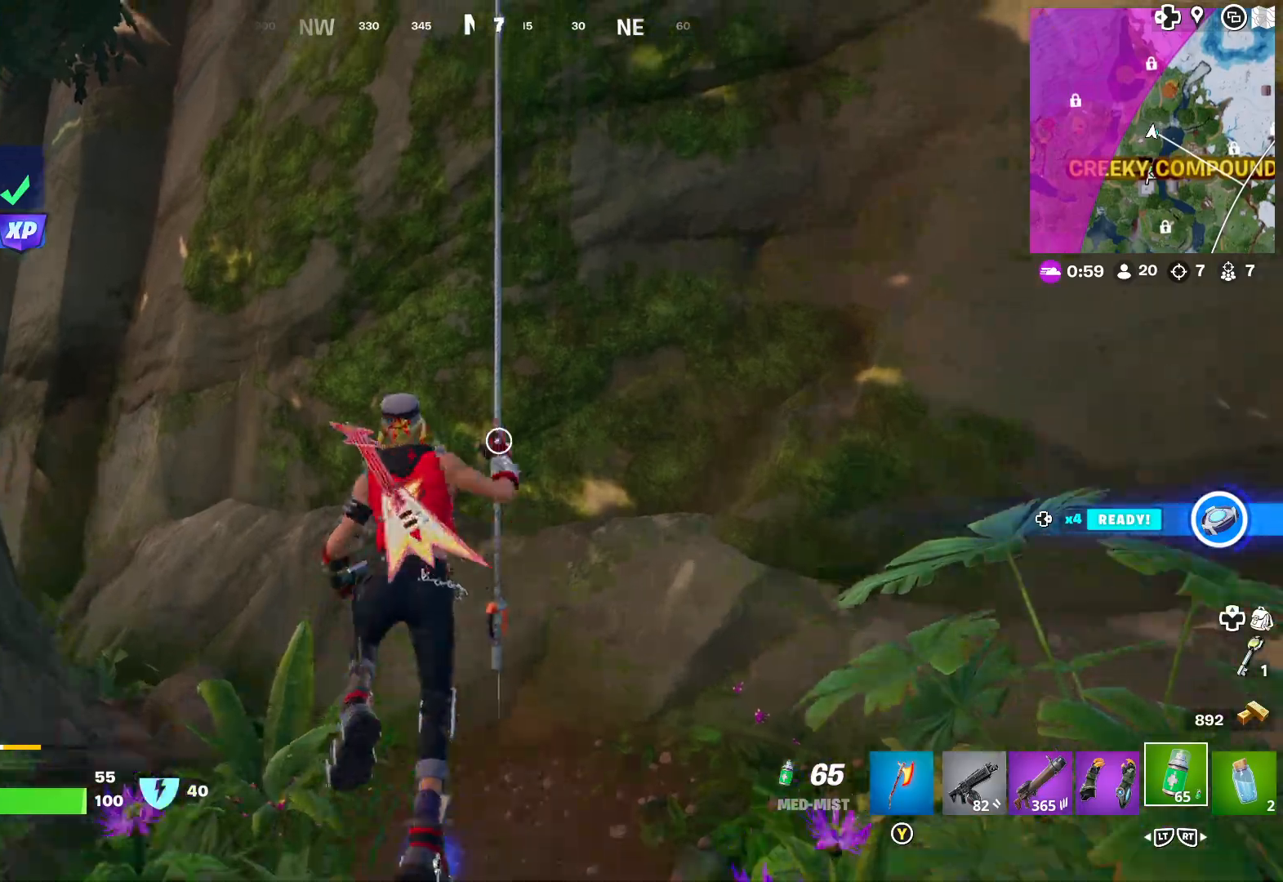
{"dt_ms": 500, "buttons": ["X"], "left_stick": "center", "right_stick": "center", "events": [[117, "left_stick", "up-right"], [150, "X", "down"], [300, "X", "up"], [350, "left_stick", "center"], [483, "X", "down"]]}
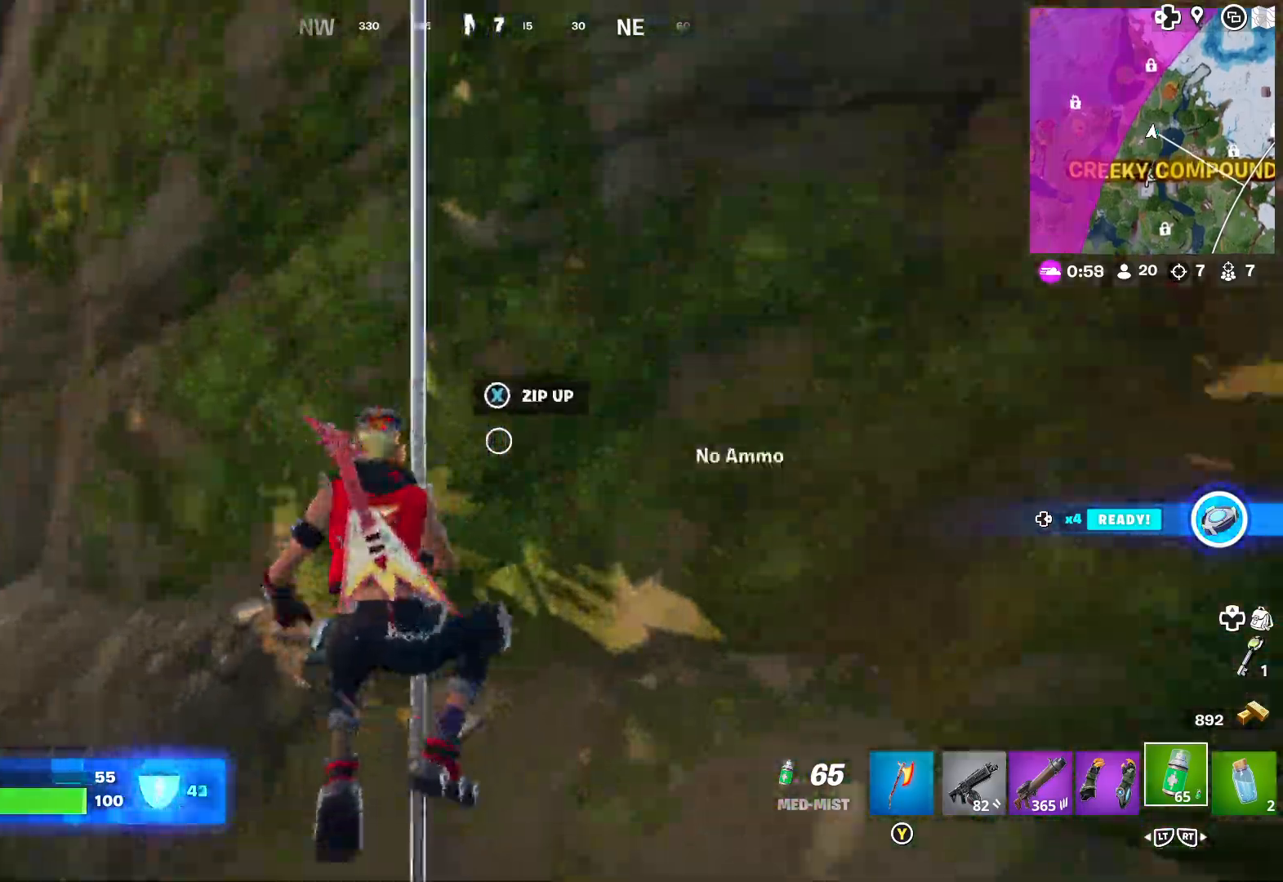
{"dt_ms": 500, "buttons": ["X"], "left_stick": "center", "right_stick": "right", "events": [[433, "right_stick", "right"]]}
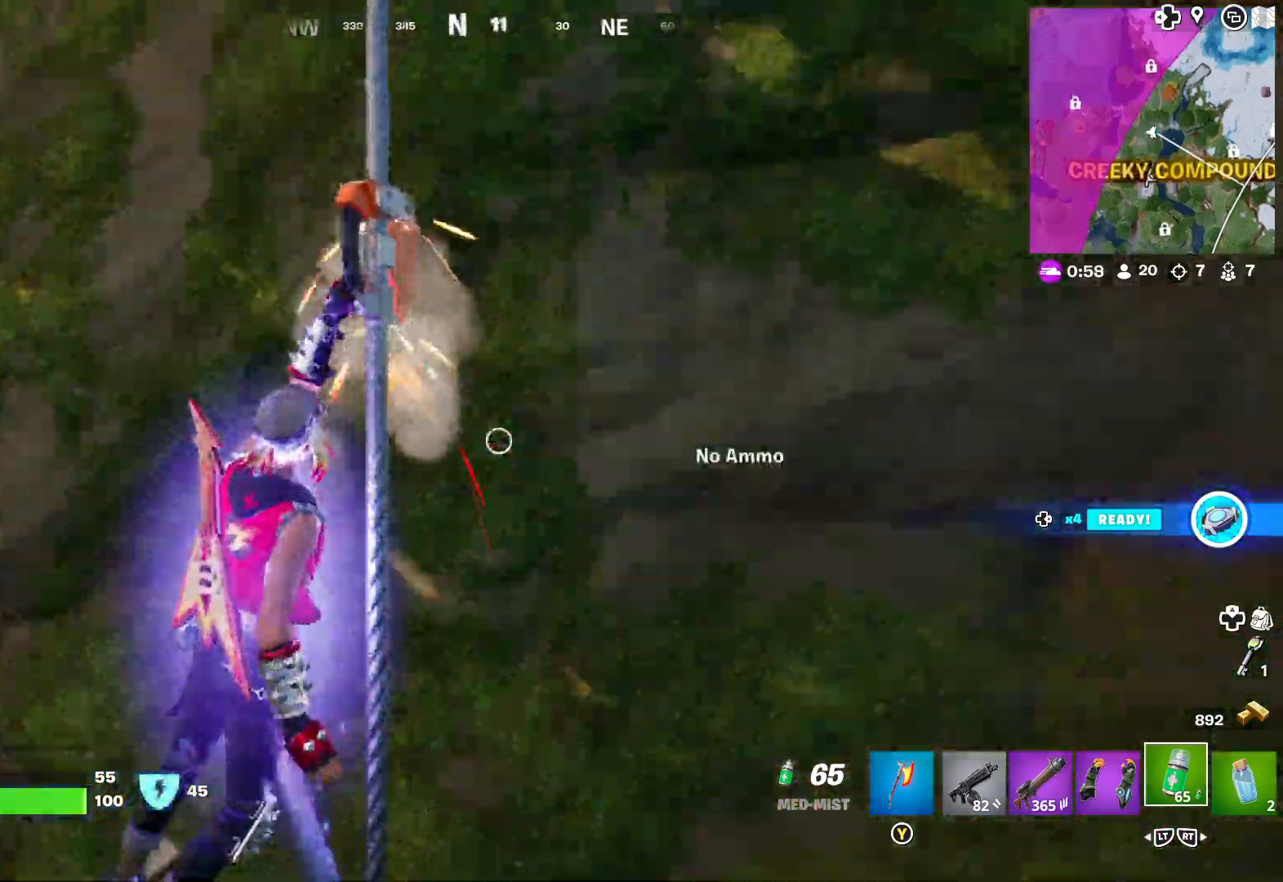
{"dt_ms": 500, "buttons": ["X"], "left_stick": "center", "right_stick": "right", "events": [[217, "right_stick", "center"], [283, "right_stick", "right"]]}
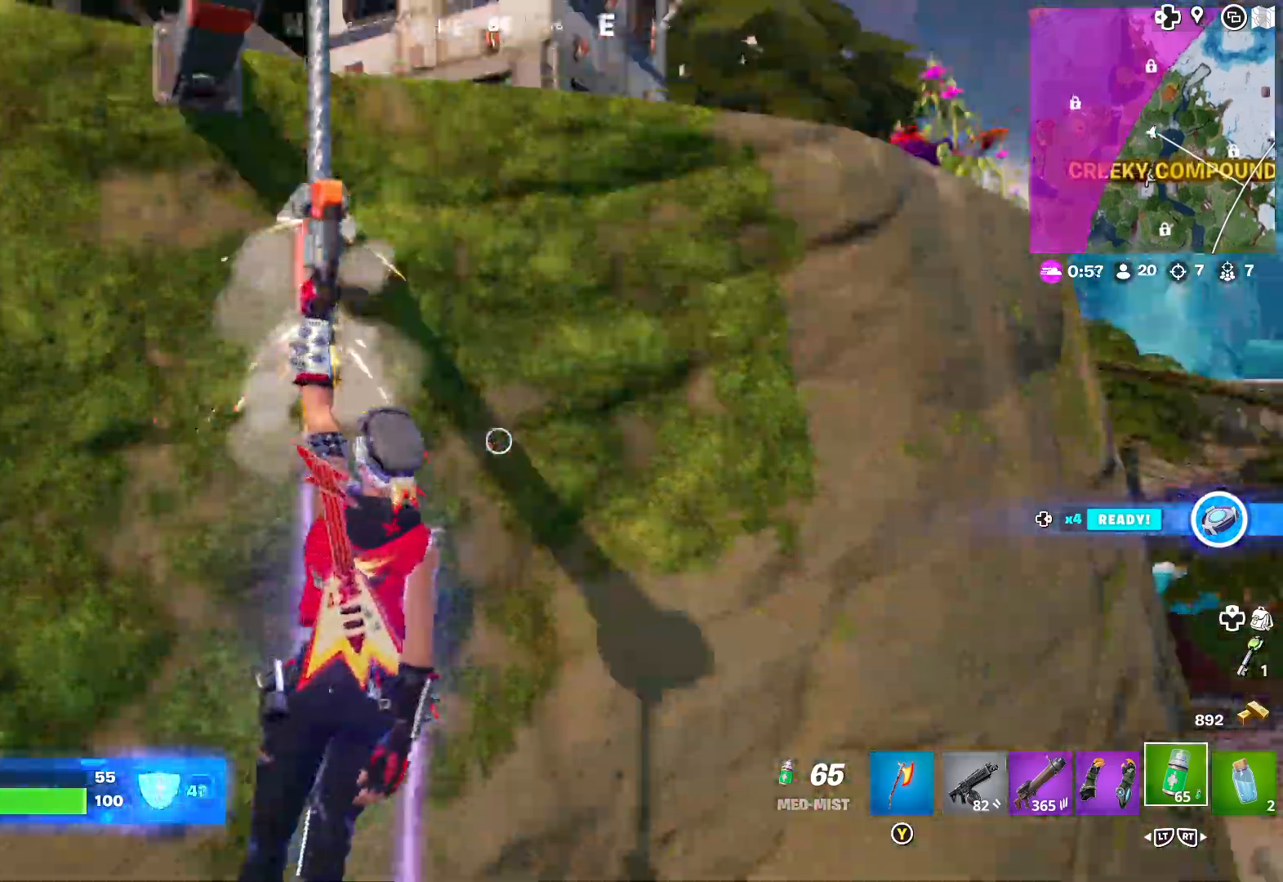
{"dt_ms": 1000, "buttons": [], "left_stick": "up", "right_stick": "right", "events": [[100, "right_stick", "center"], [283, "X", "up"], [517, "left_stick", "up"], [833, "right_stick", "right"]]}
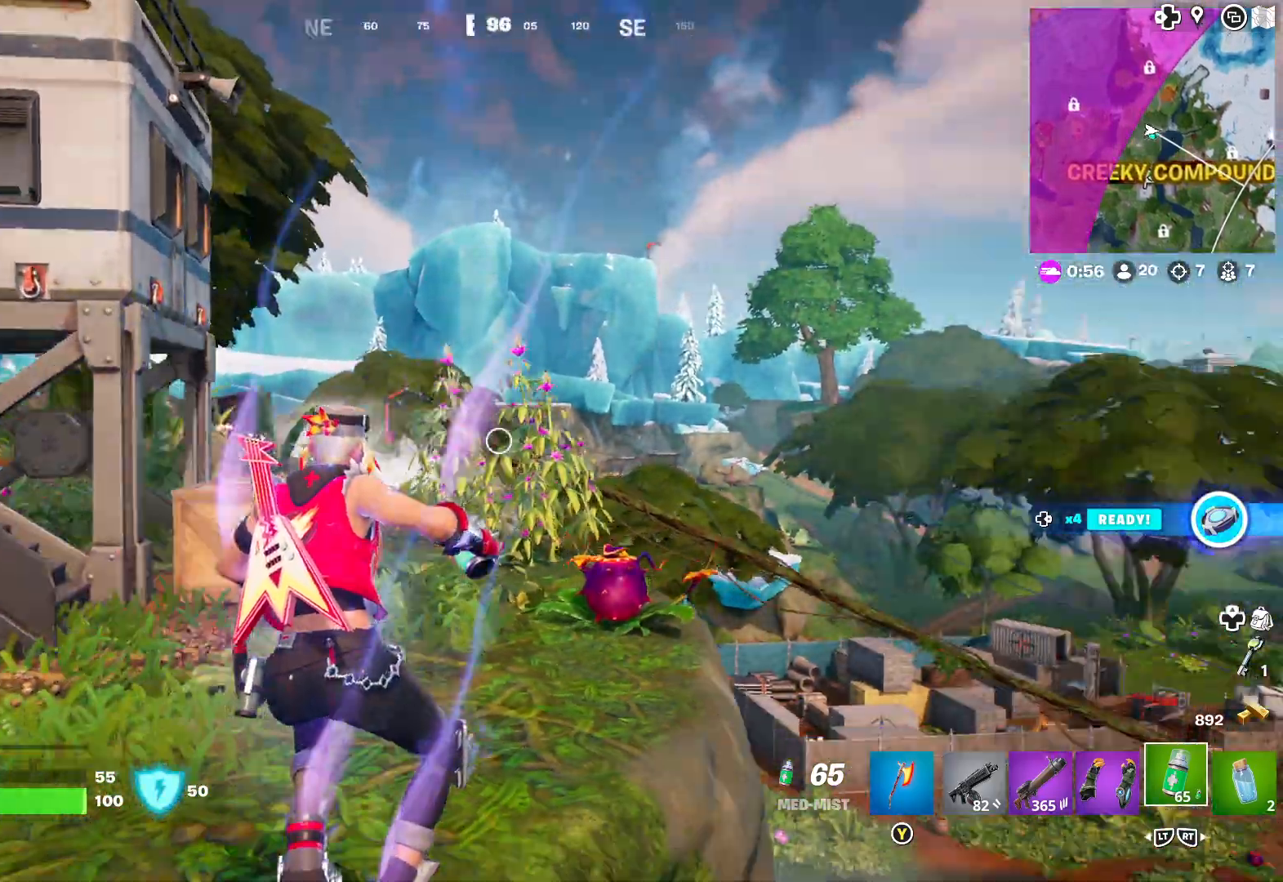
{"dt_ms": 500, "buttons": [], "left_stick": "up", "right_stick": "center", "events": [[50, "right_stick", "center"], [283, "L3", "down"], [383, "L3", "up"]]}